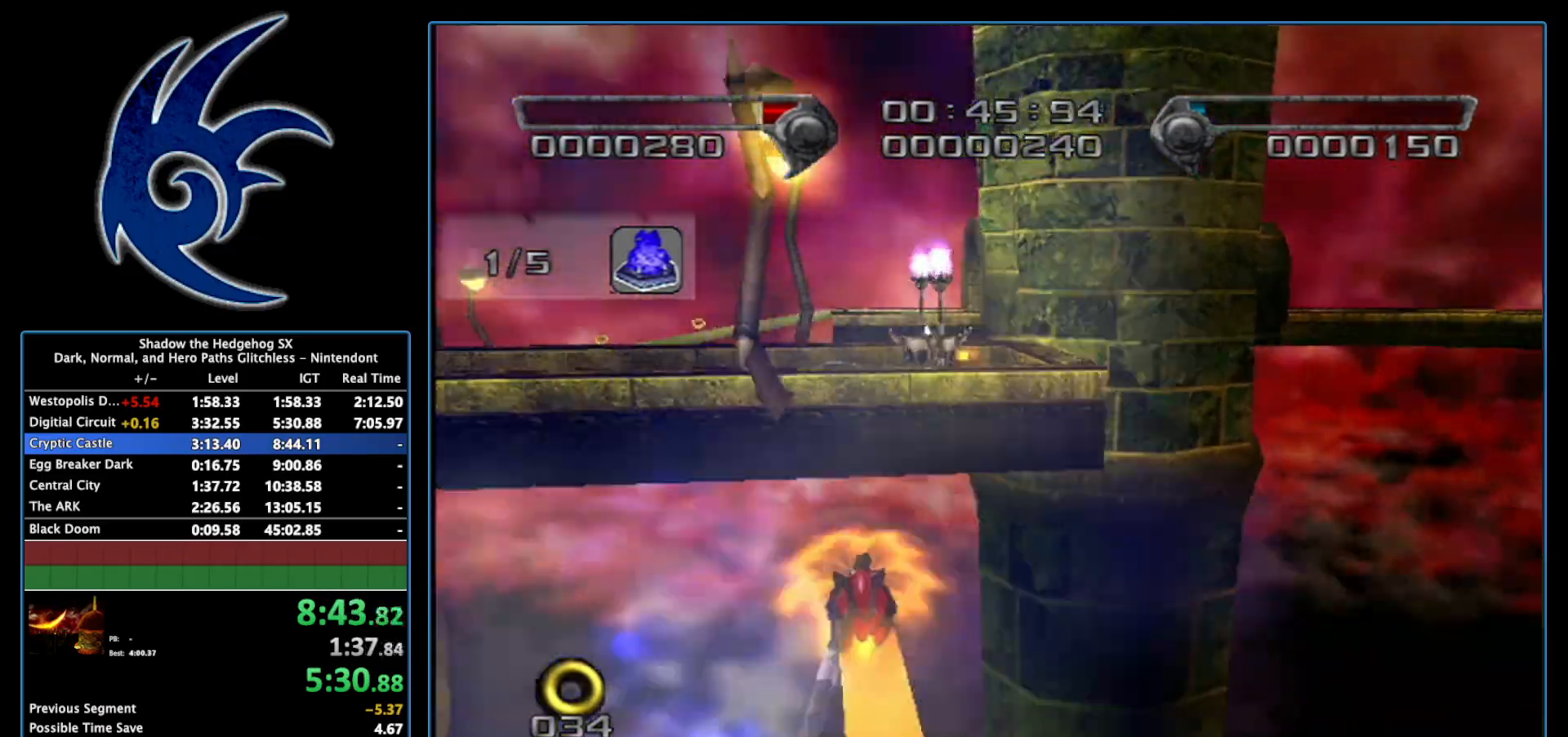
Gameplay with a controller (Nintendo layout); each line is a JSON object with the inputs held at the frame after it. "events" lists button and stick changes between this image and that frame as [ms after this image, input, new state], when the widget could be followed in between. Not read: L3 R3.
{"buttons": [], "left_stick": "up", "right_stick": "center", "events": [[217, "left_stick", "up"], [233, "A", "up"]]}
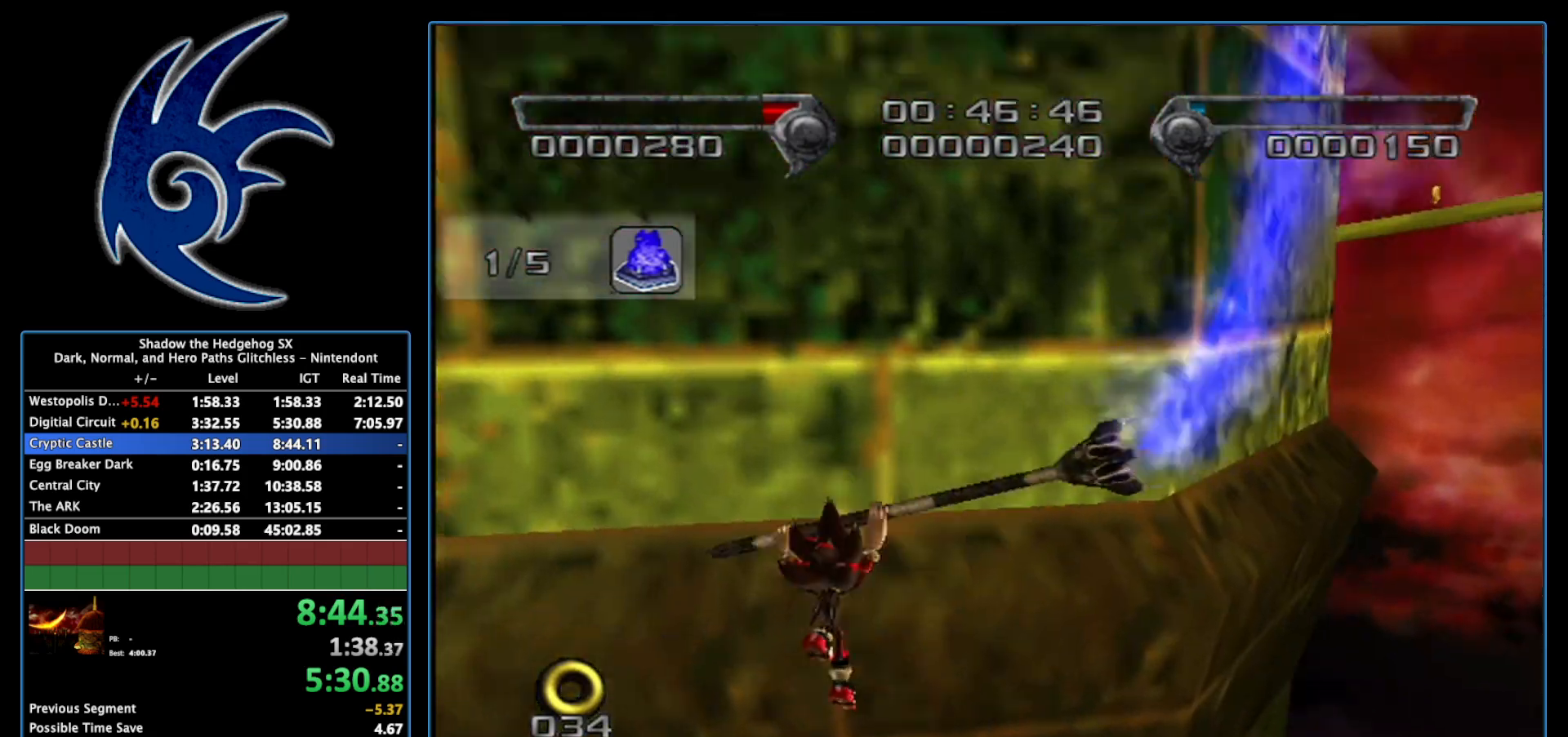
{"buttons": [], "left_stick": "up-right", "right_stick": "center", "events": [[50, "left_stick", "up-right"]]}
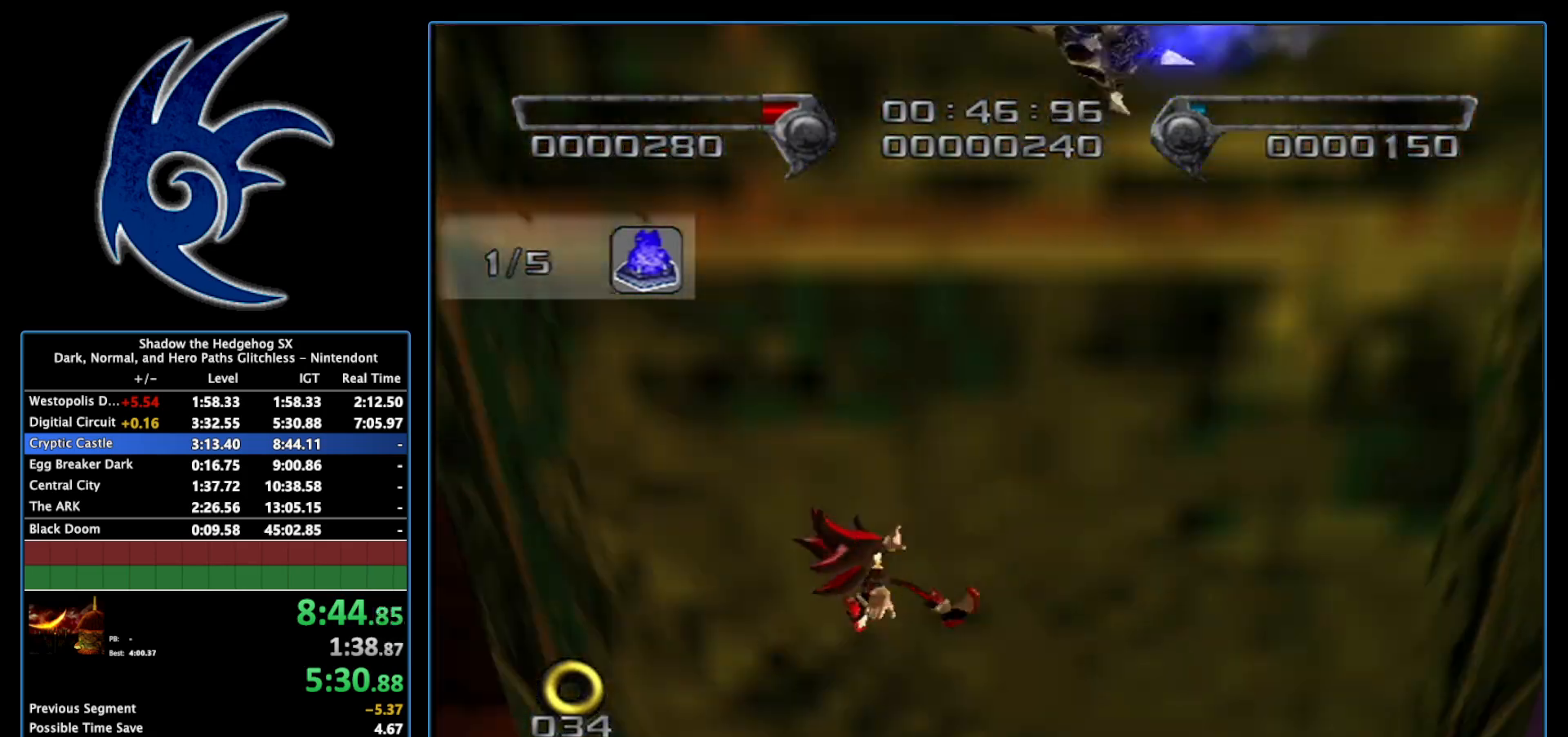
{"buttons": [], "left_stick": "up-right", "right_stick": "center", "events": []}
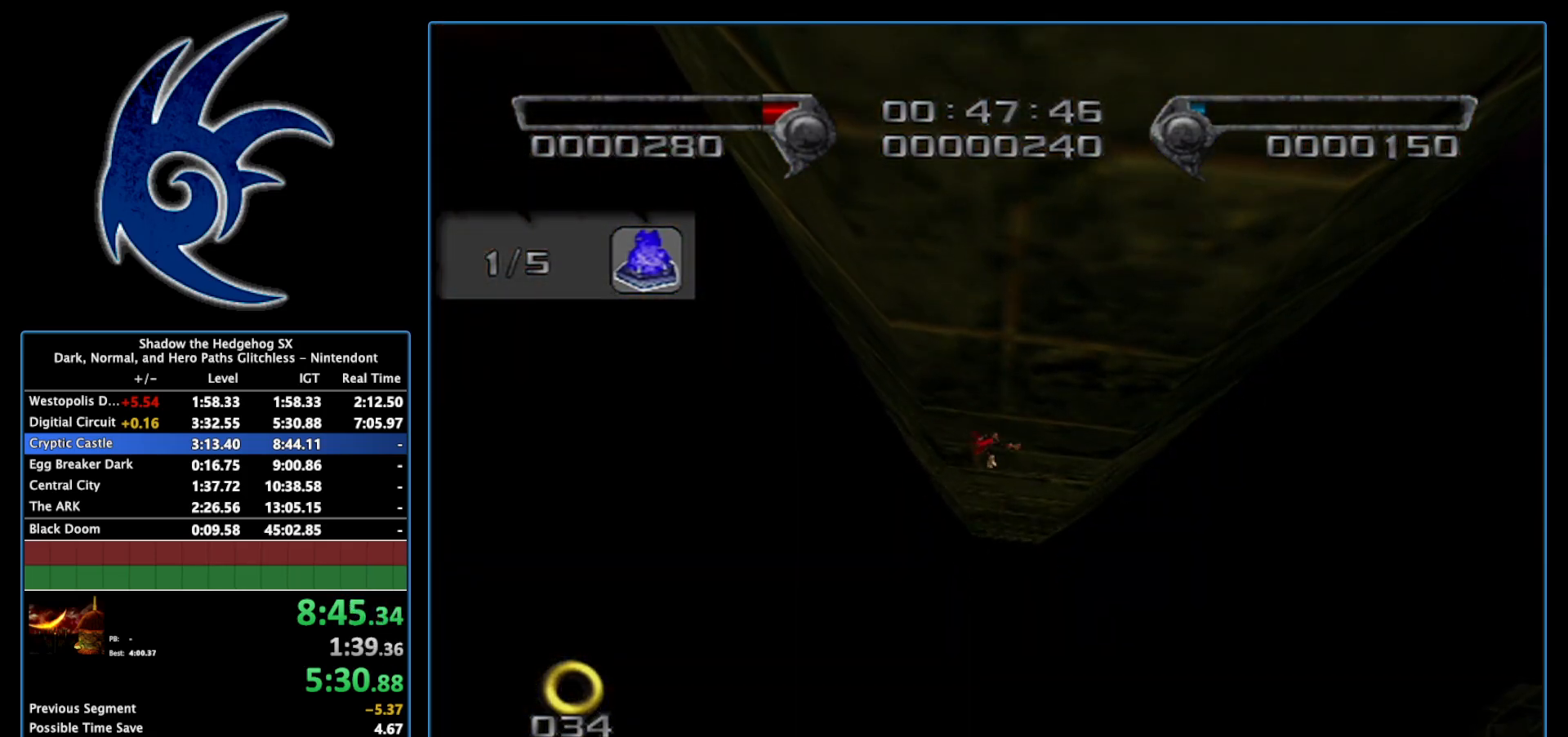
{"buttons": [], "left_stick": "center", "right_stick": "center", "events": [[33, "left_stick", "center"]]}
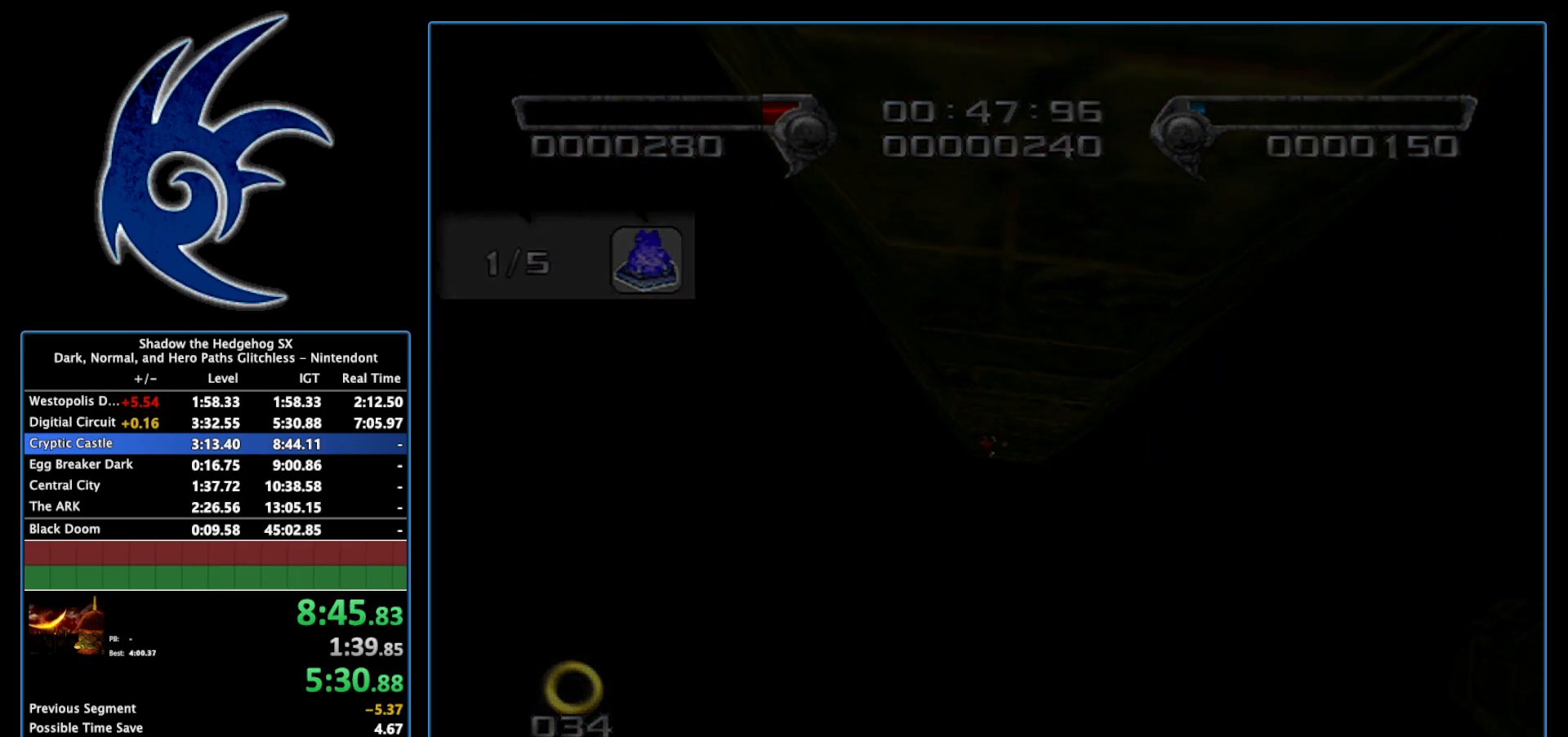
{"buttons": [], "left_stick": "center", "right_stick": "center", "events": []}
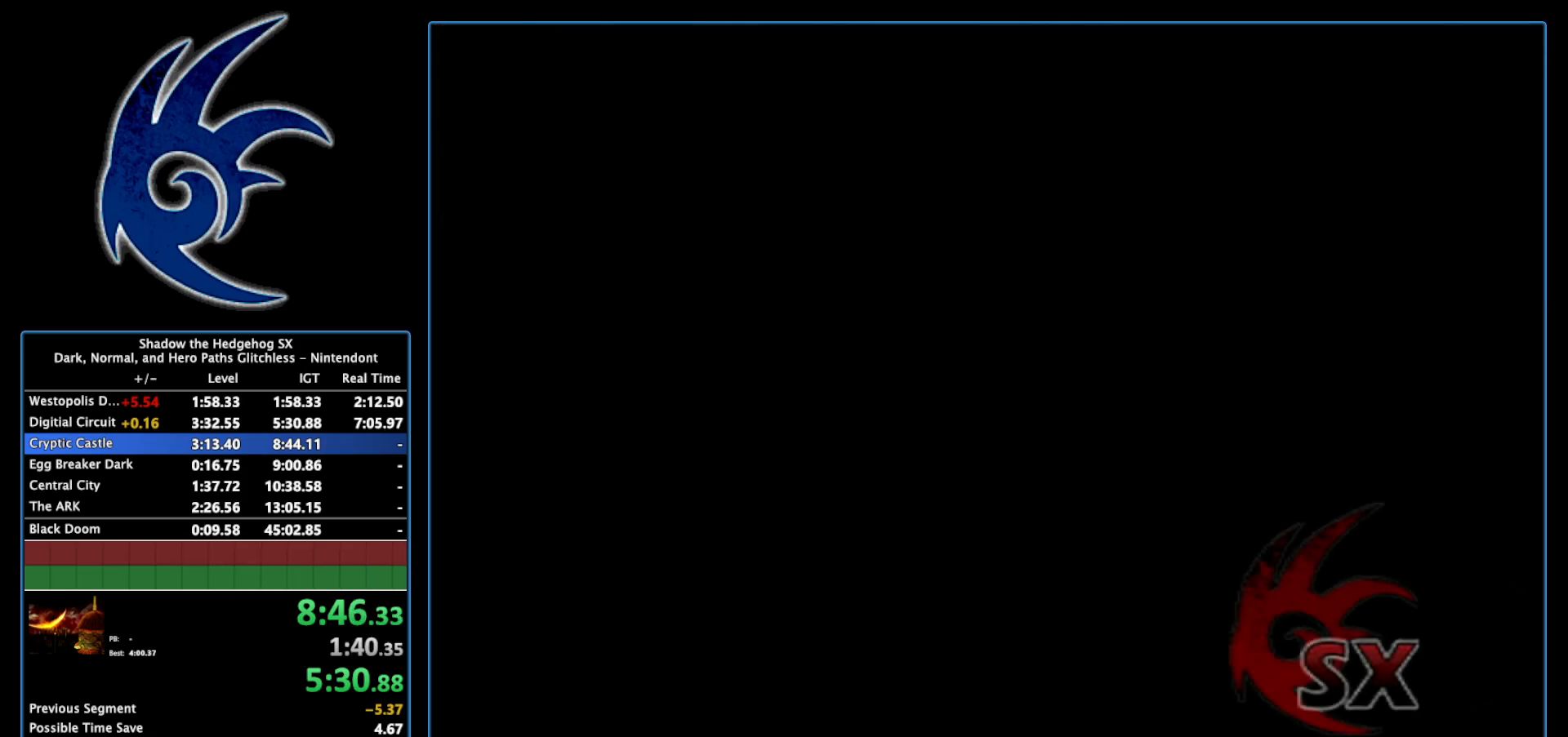
{"buttons": [], "left_stick": "center", "right_stick": "center", "events": []}
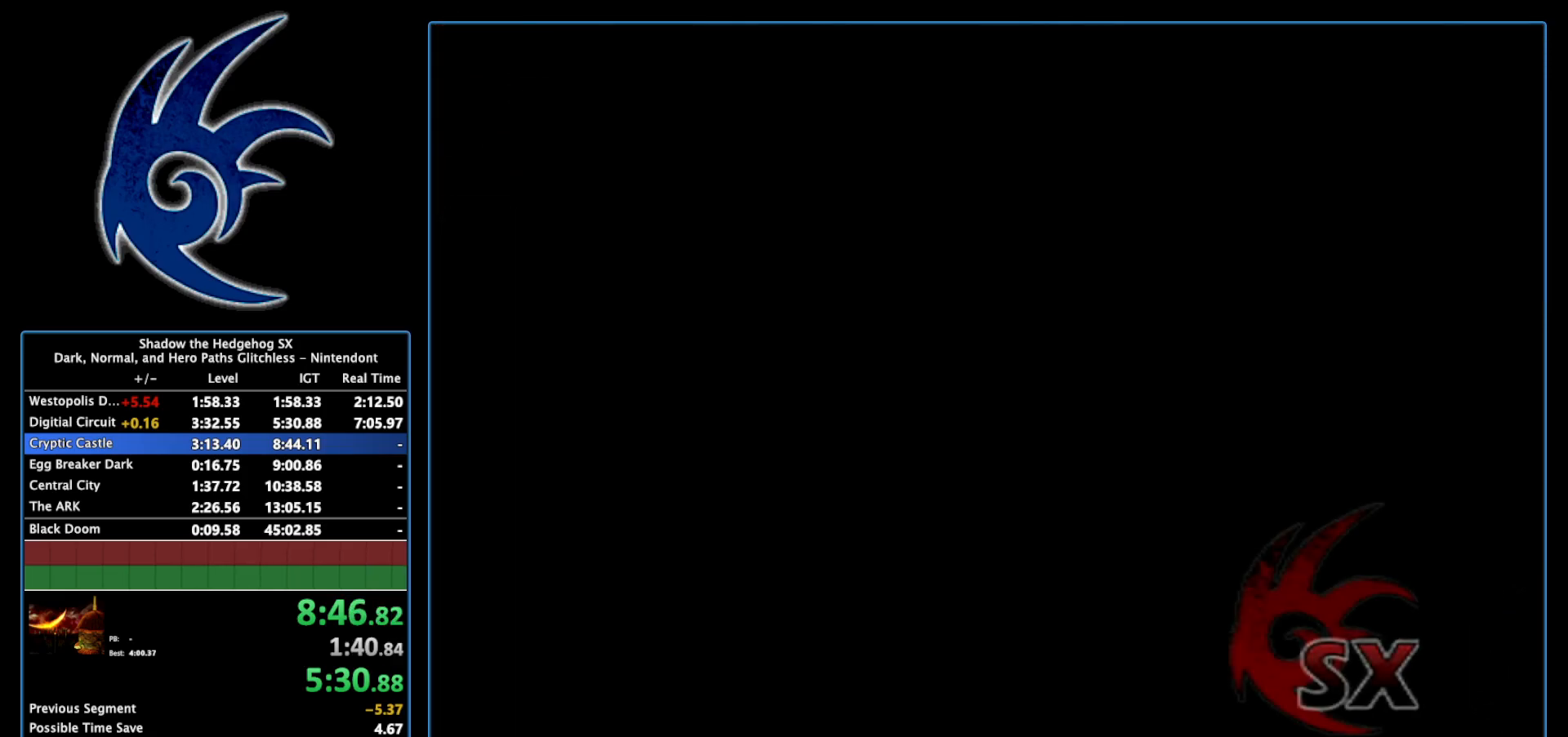
{"buttons": [], "left_stick": "center", "right_stick": "center", "events": []}
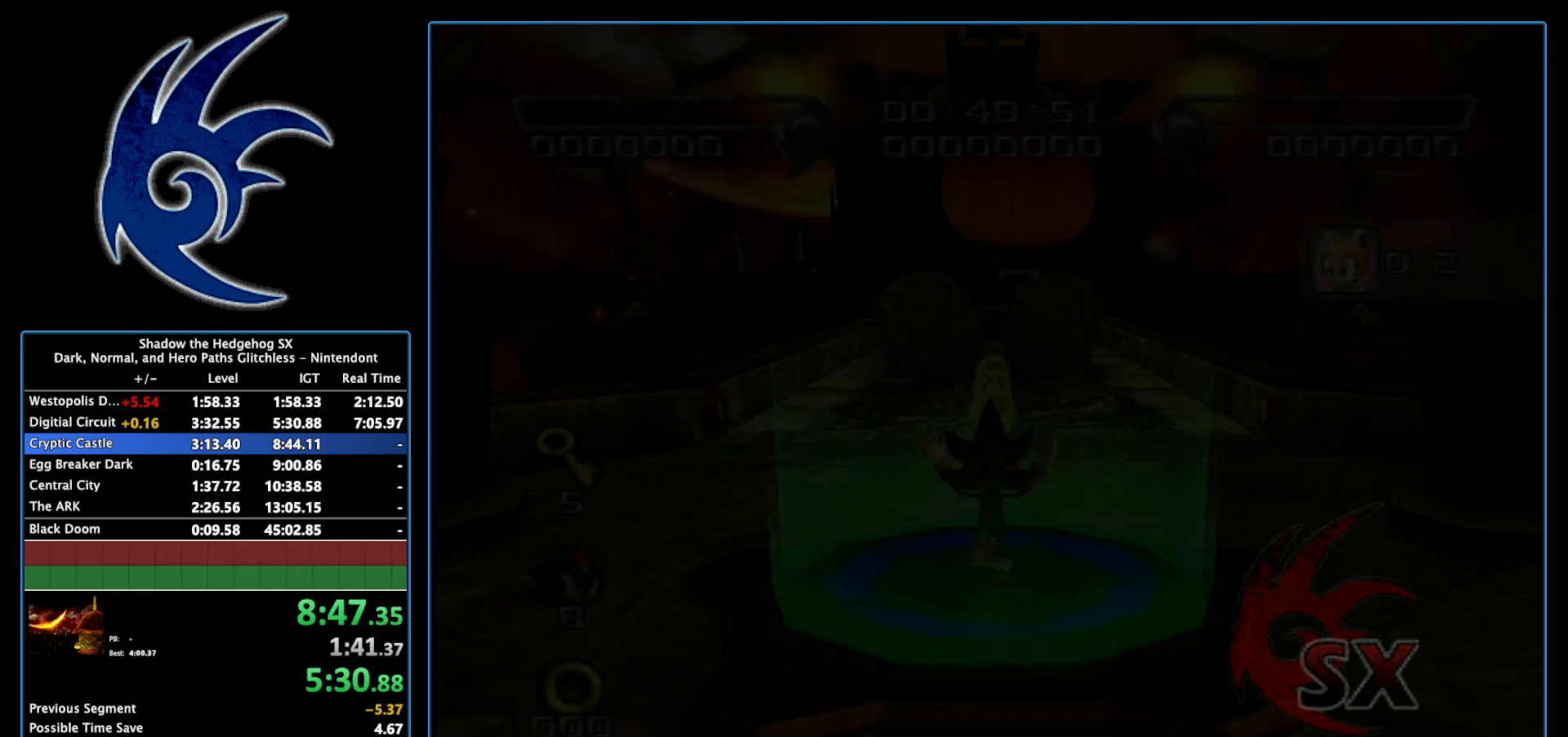
{"buttons": [], "left_stick": "center", "right_stick": "center", "events": []}
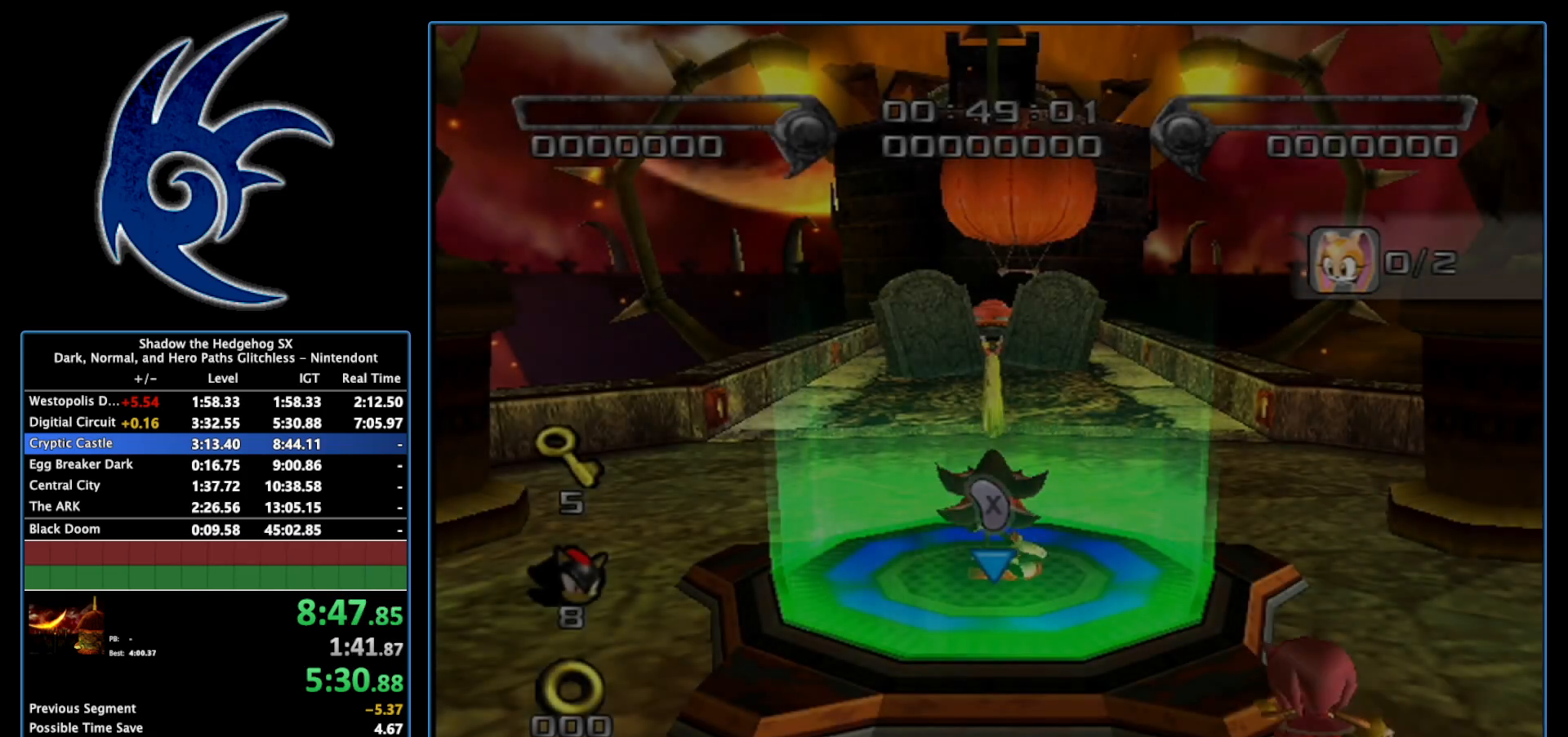
{"buttons": [], "left_stick": "up", "right_stick": "center", "events": [[17, "left_stick", "up"]]}
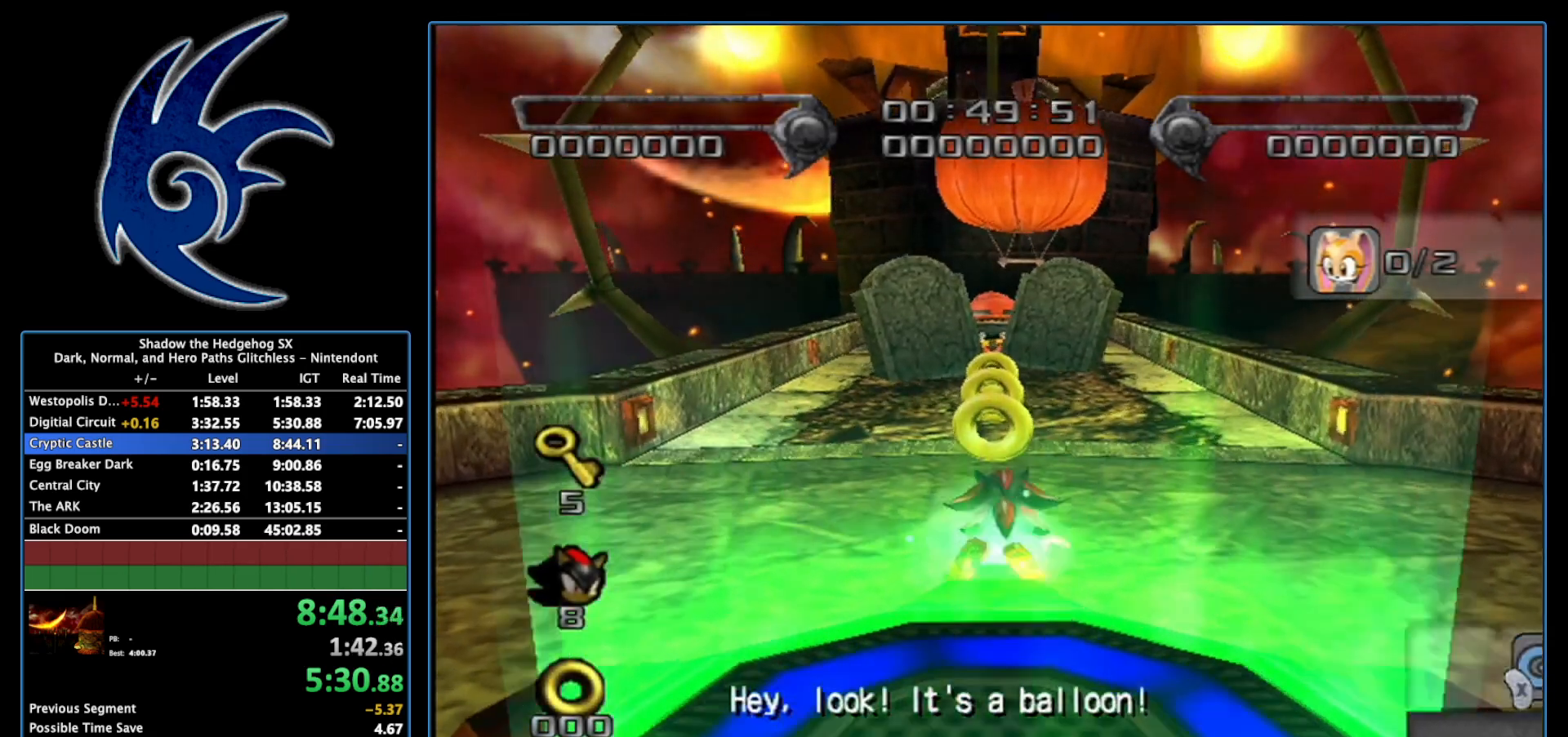
{"buttons": [], "left_stick": "up-right", "right_stick": "center", "events": [[333, "left_stick", "up-right"]]}
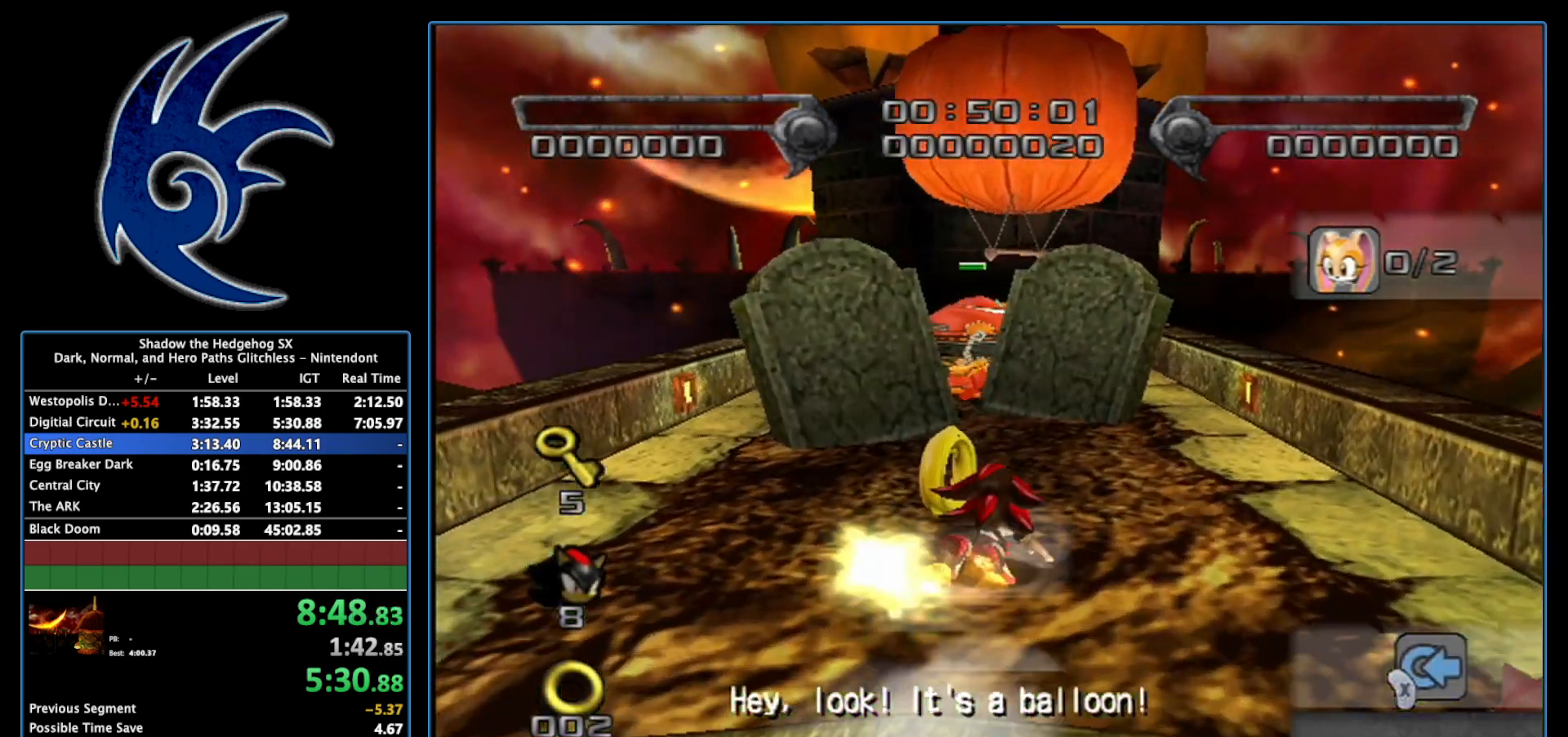
{"buttons": ["A"], "left_stick": "left", "right_stick": "center", "events": [[150, "left_stick", "up"], [267, "left_stick", "up-left"], [467, "A", "down"], [467, "left_stick", "left"]]}
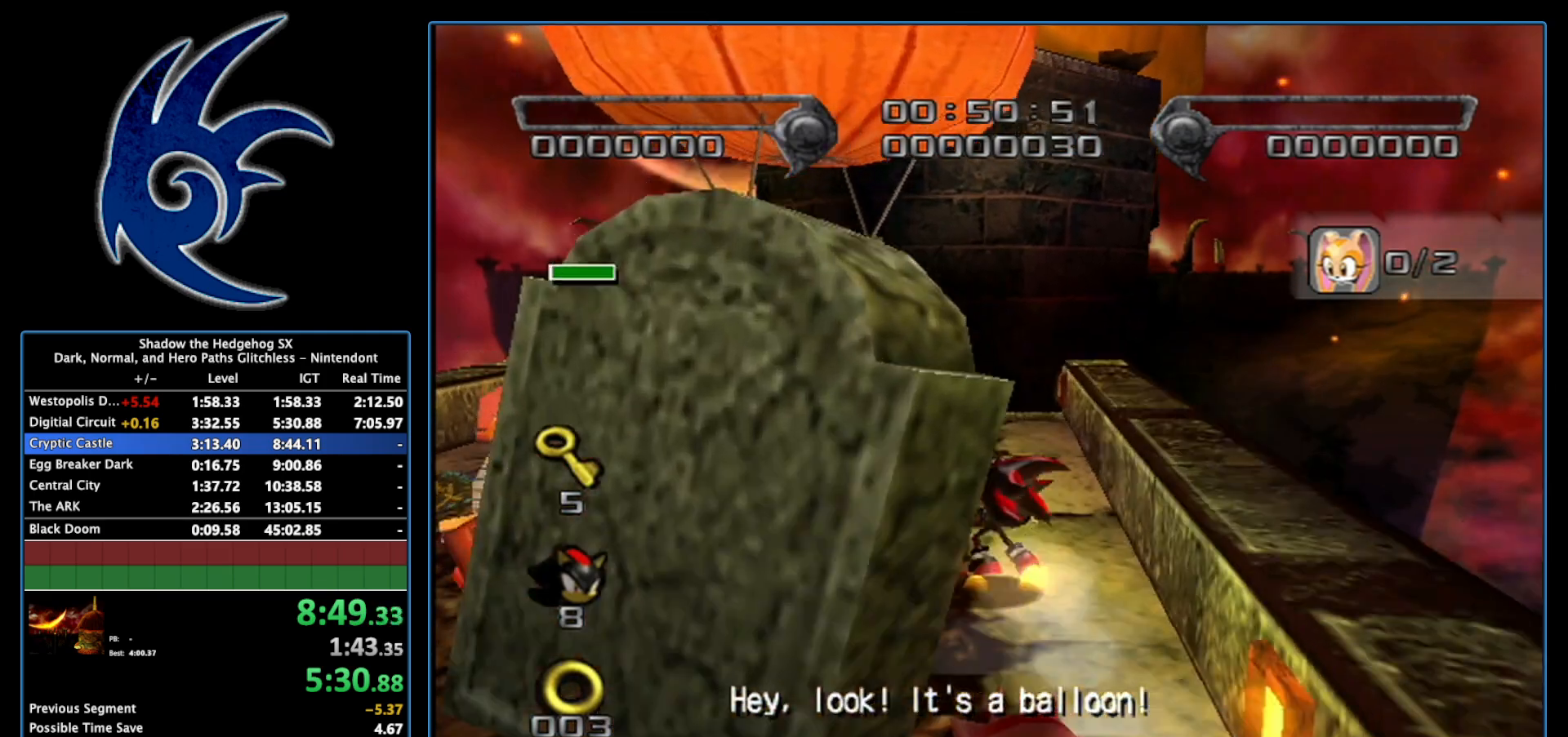
{"buttons": [], "left_stick": "center", "right_stick": "center", "events": [[233, "left_stick", "up"], [333, "left_stick", "center"], [367, "A", "up"]]}
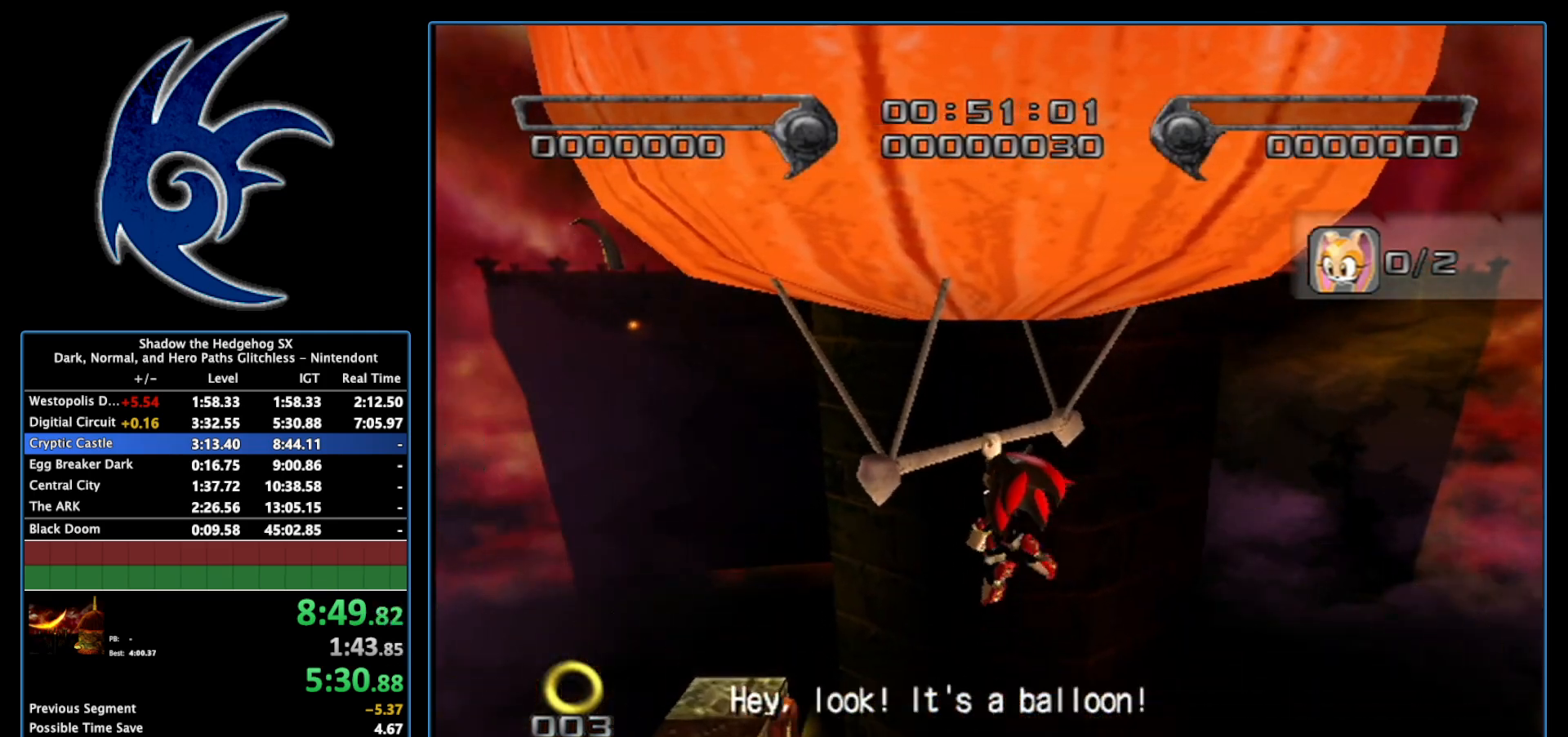
{"buttons": [], "left_stick": "center", "right_stick": "center", "events": []}
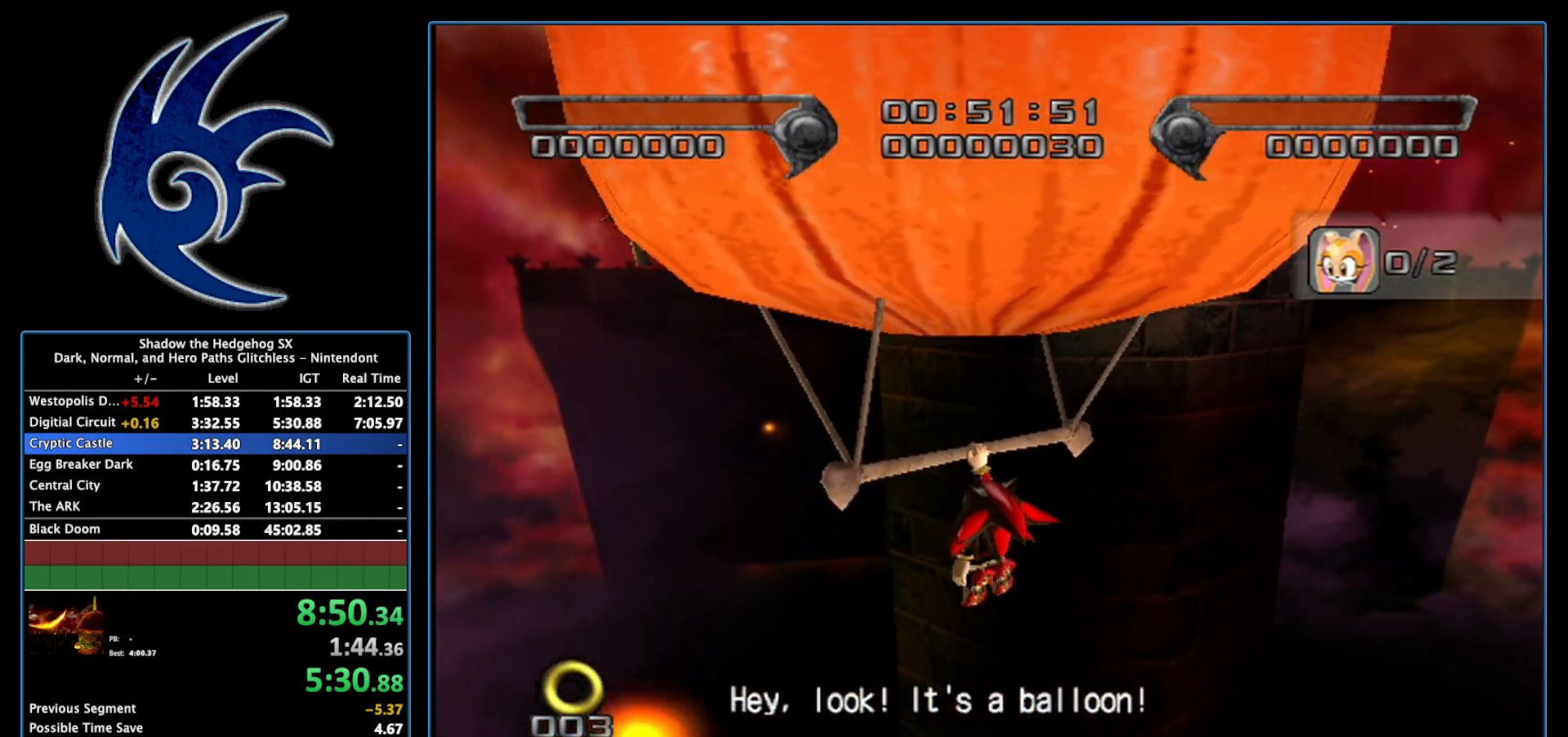
{"buttons": [], "left_stick": "center", "right_stick": "center", "events": []}
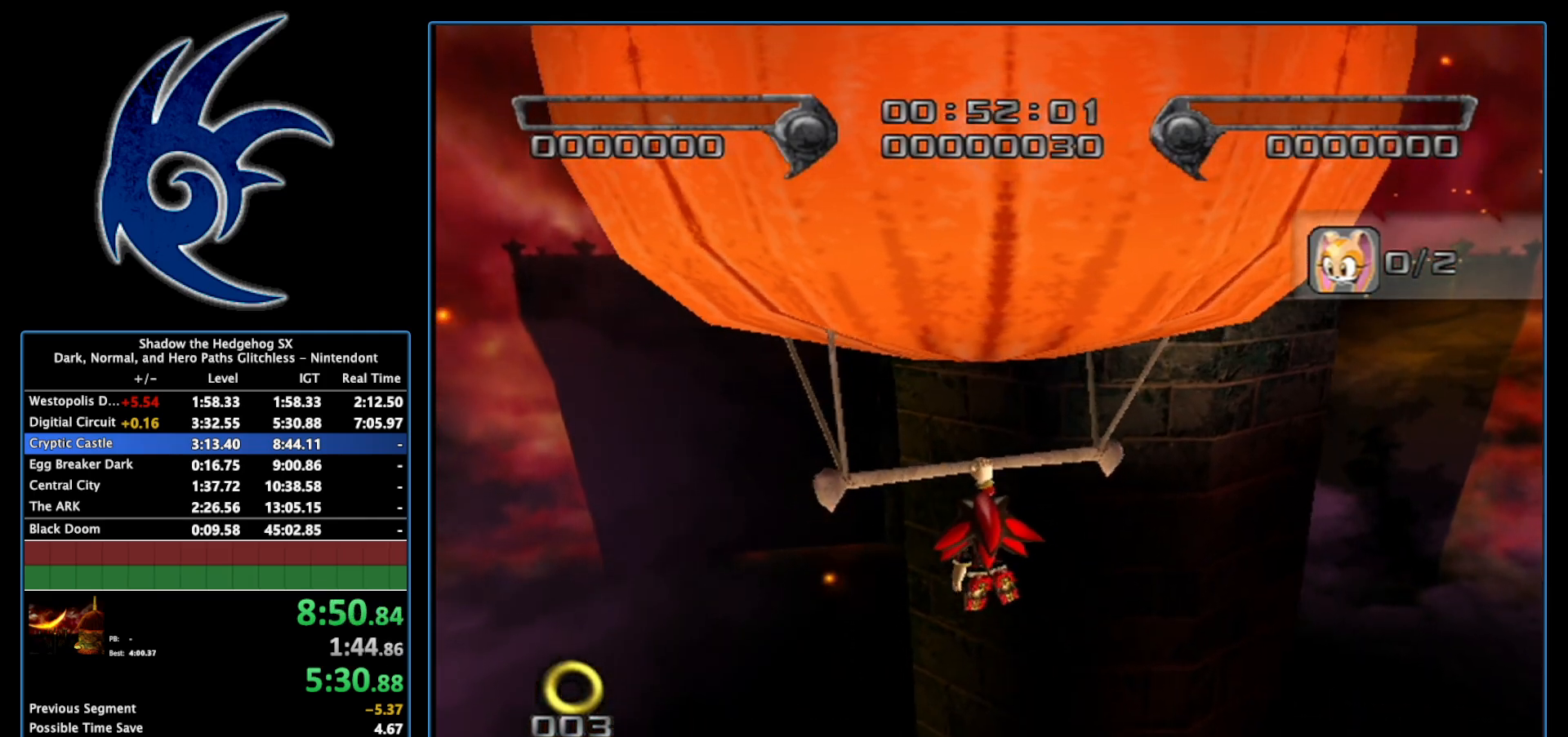
{"buttons": [], "left_stick": "center", "right_stick": "center", "events": []}
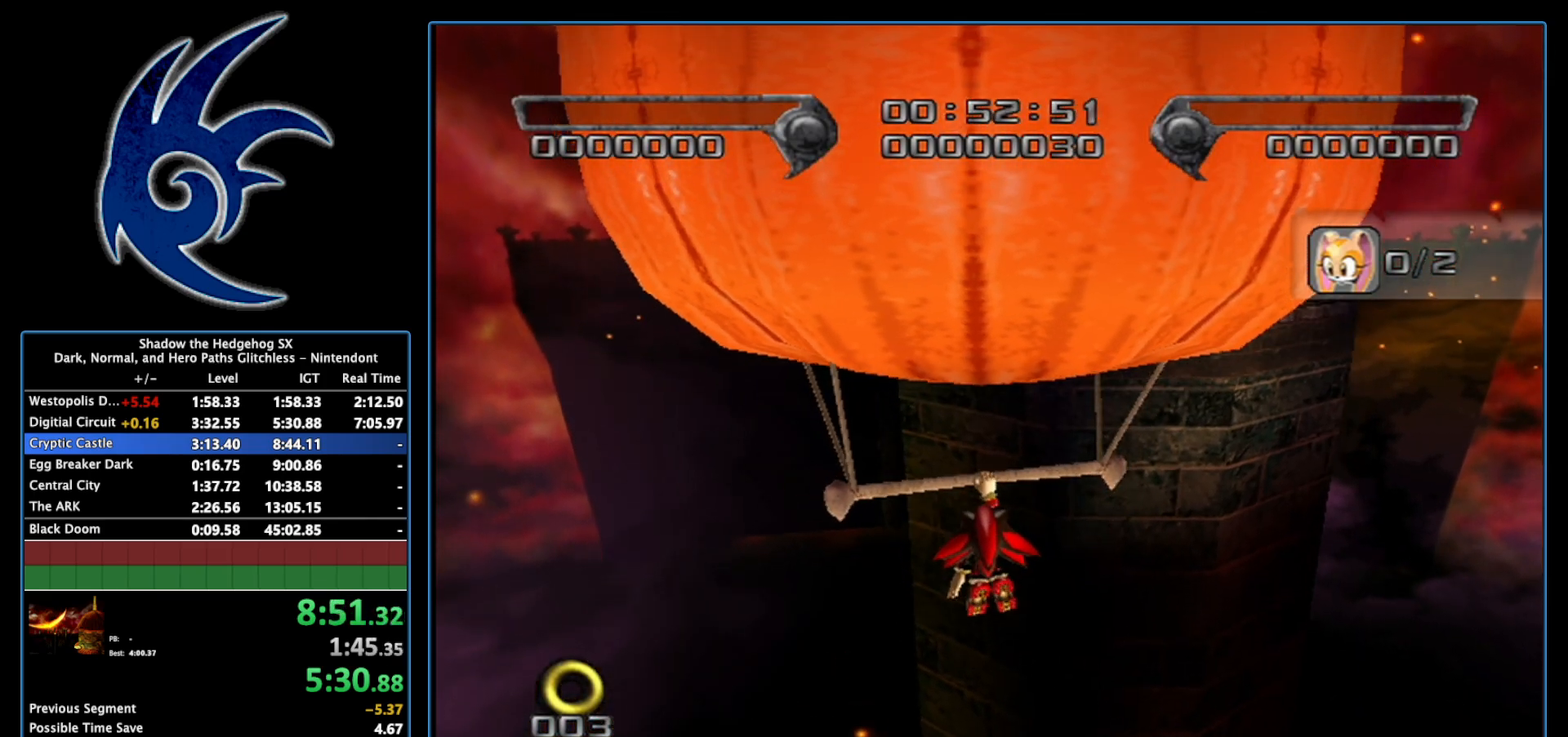
{"buttons": [], "left_stick": "center", "right_stick": "center", "events": []}
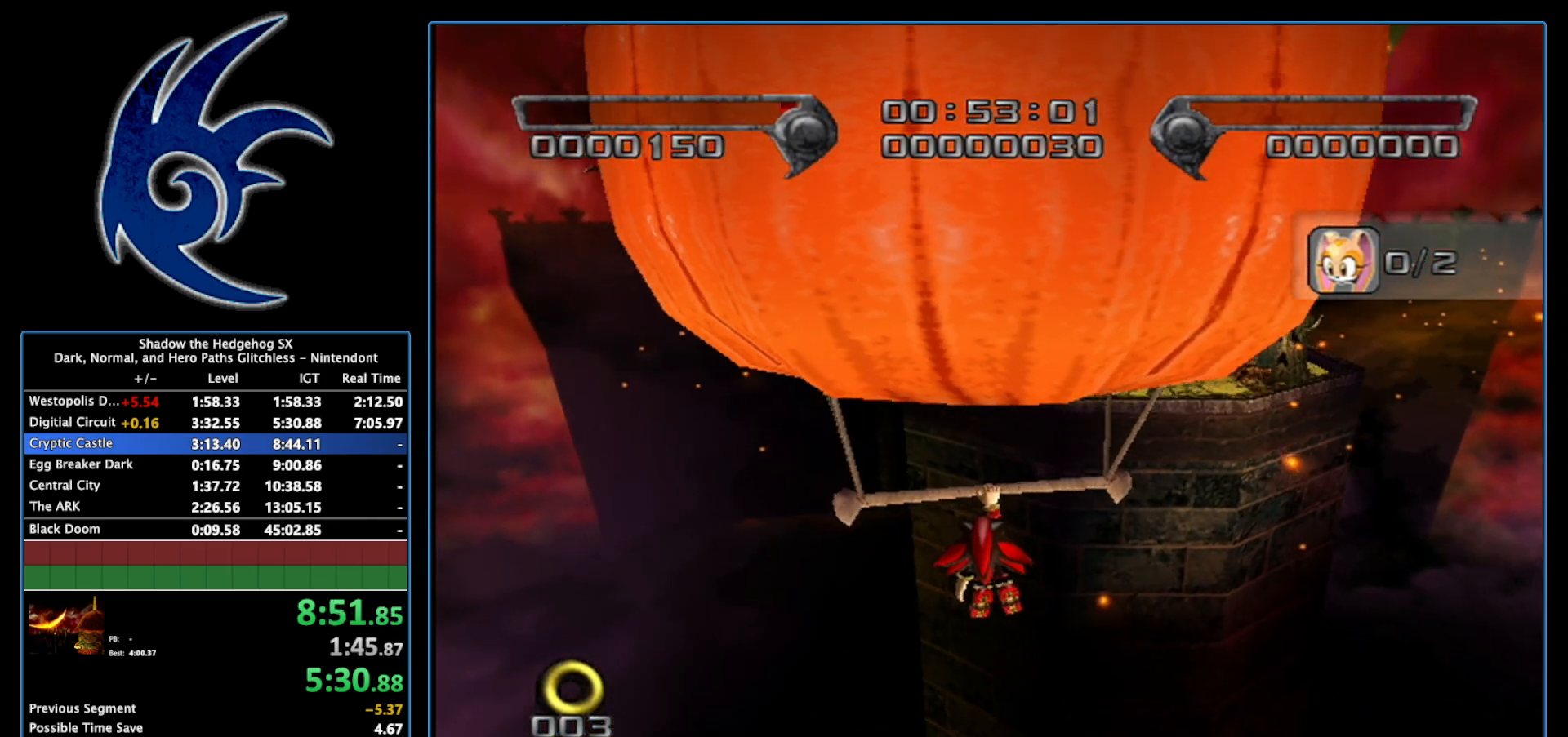
{"buttons": [], "left_stick": "center", "right_stick": "center", "events": []}
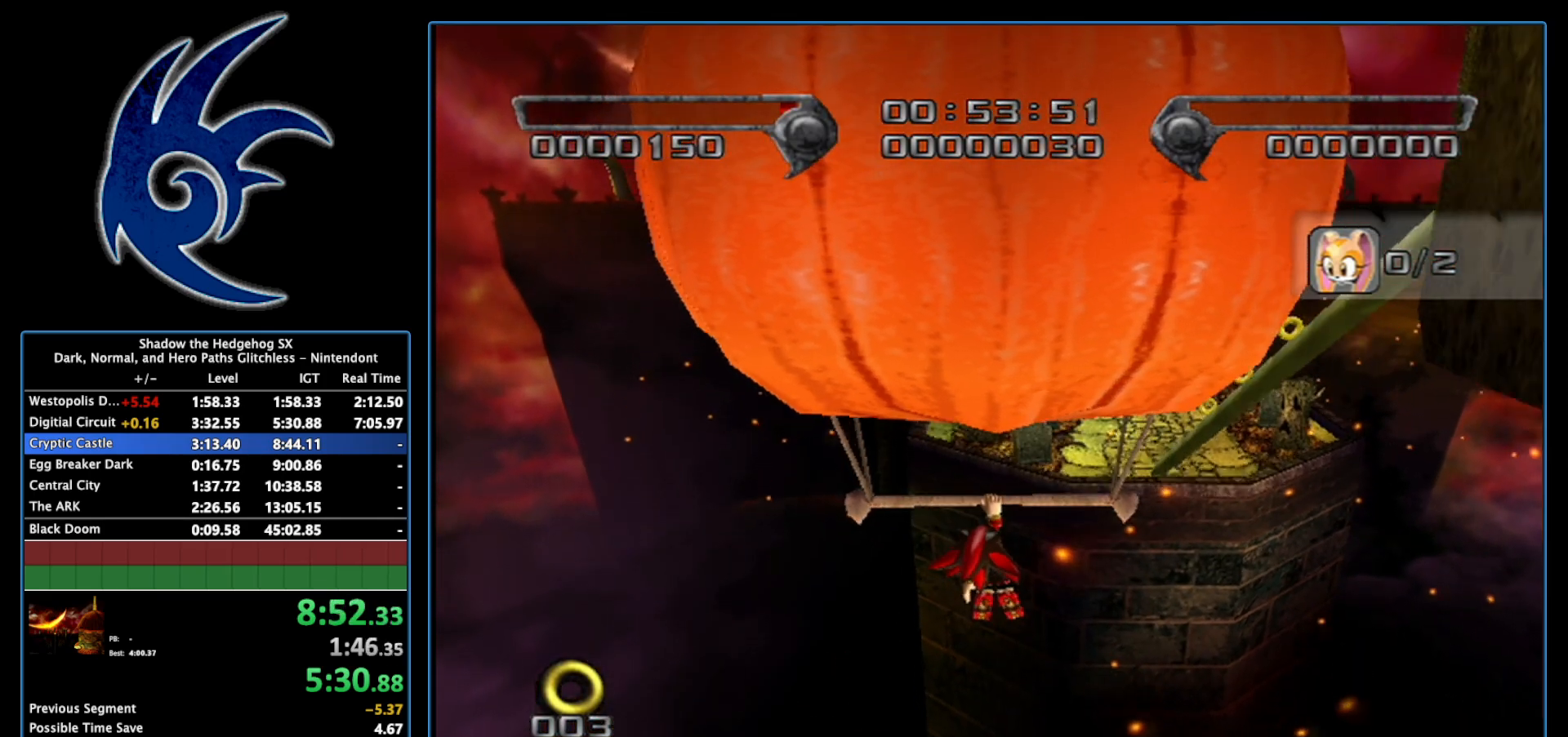
{"buttons": [], "left_stick": "right", "right_stick": "center", "events": [[400, "left_stick", "right"]]}
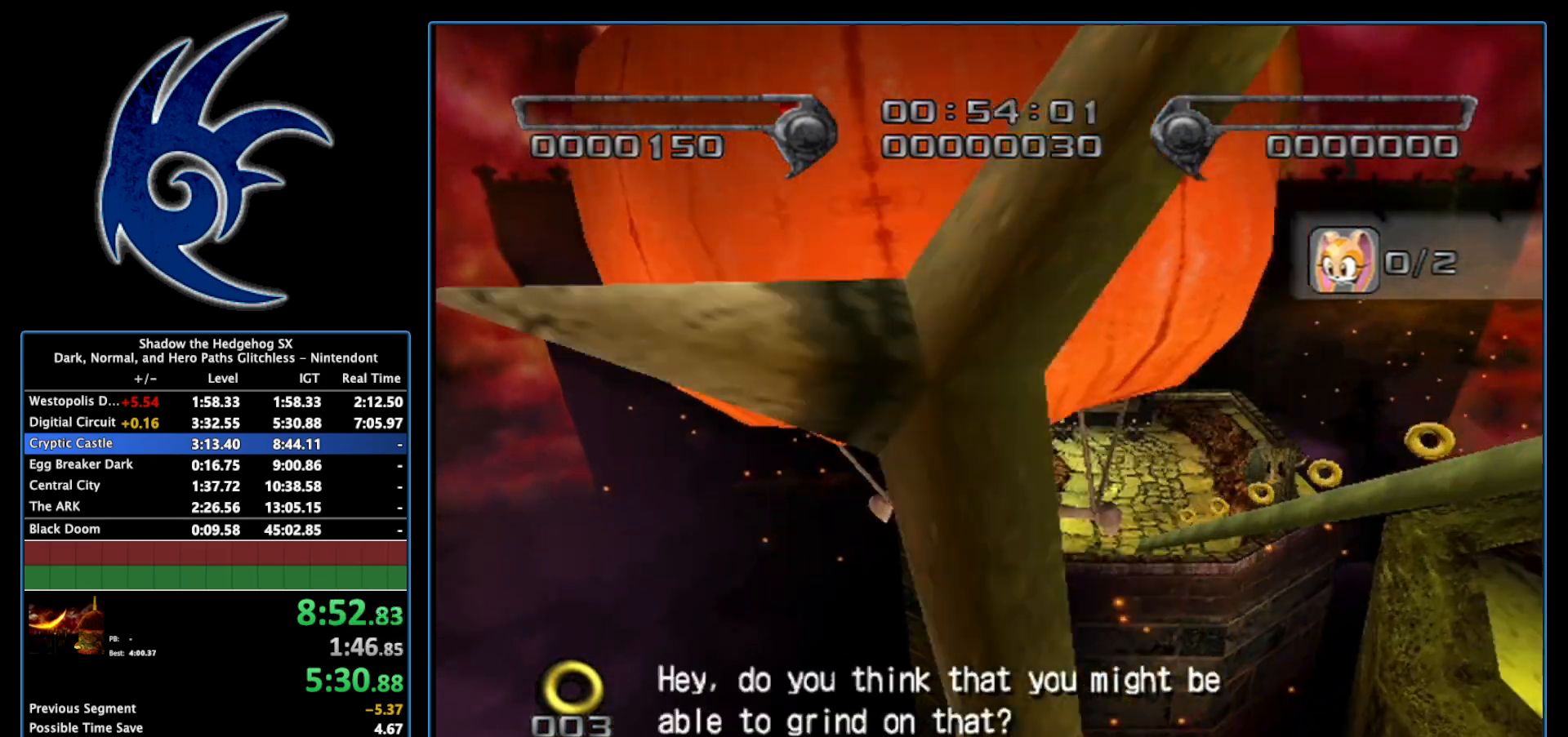
{"buttons": [], "left_stick": "up-right", "right_stick": "center", "events": [[83, "A", "down"], [200, "A", "up"], [200, "left_stick", "up-right"]]}
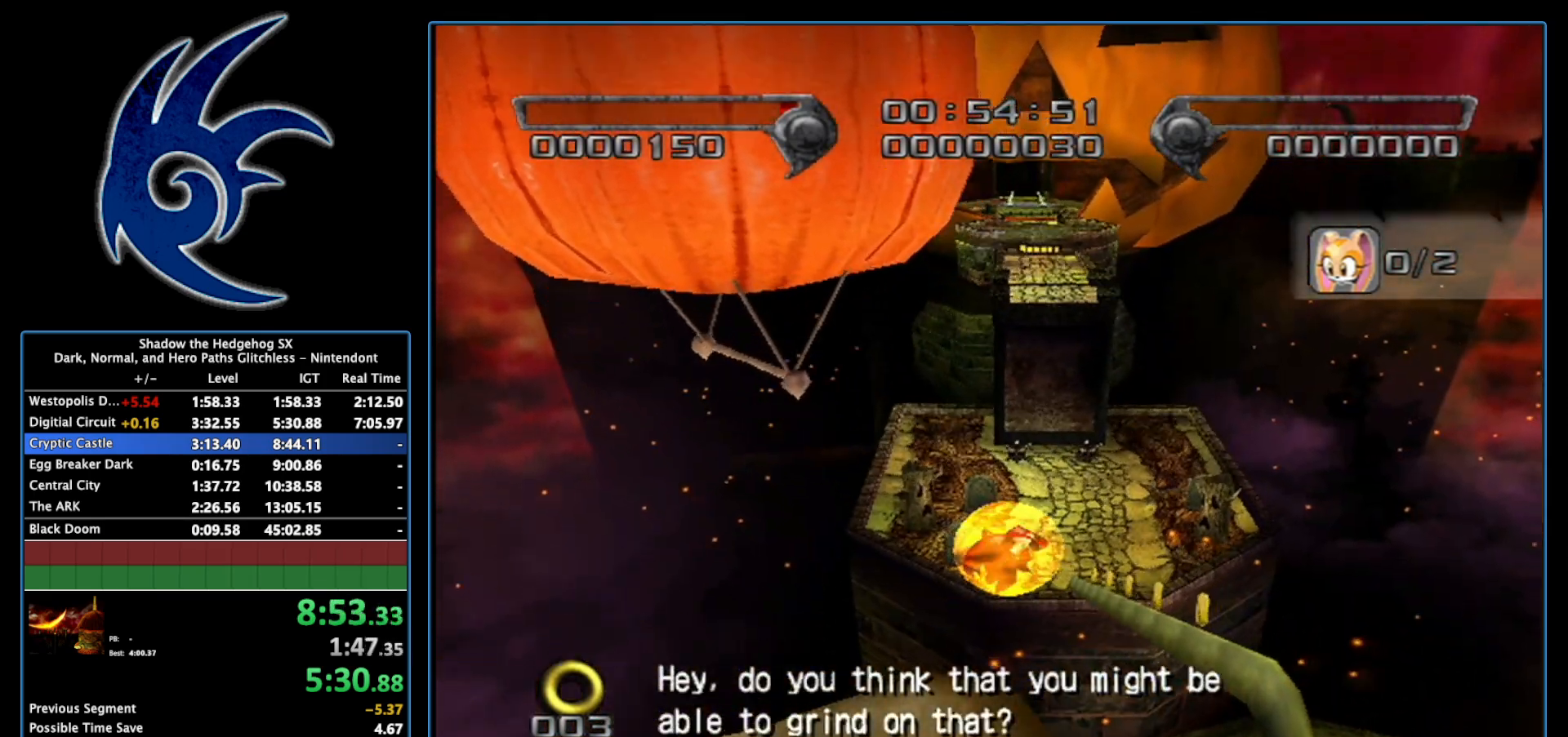
{"buttons": [], "left_stick": "up", "right_stick": "center", "events": [[400, "left_stick", "up"]]}
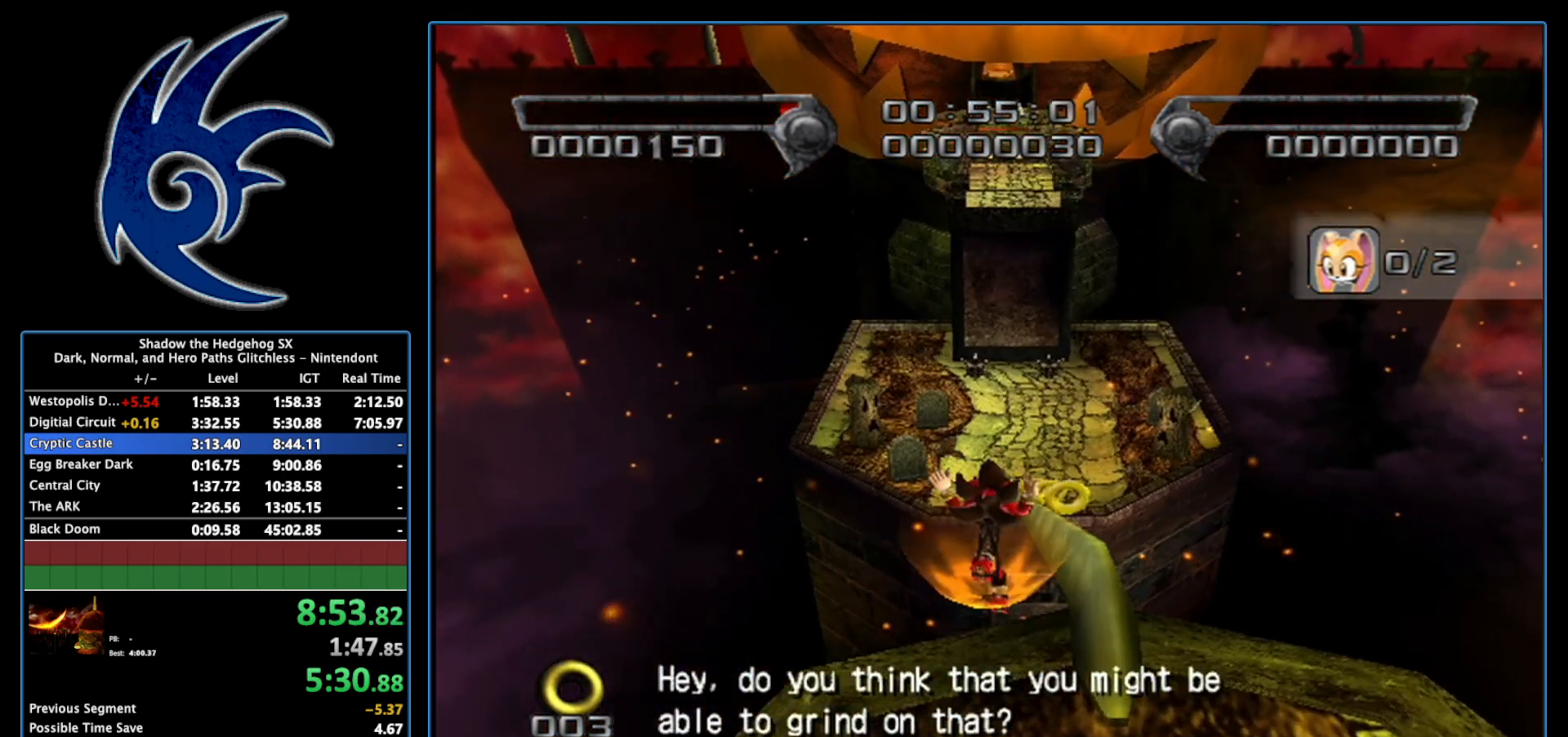
{"buttons": [], "left_stick": "up", "right_stick": "center", "events": [[17, "A", "down"], [217, "A", "up"], [267, "X", "down"], [467, "X", "up"]]}
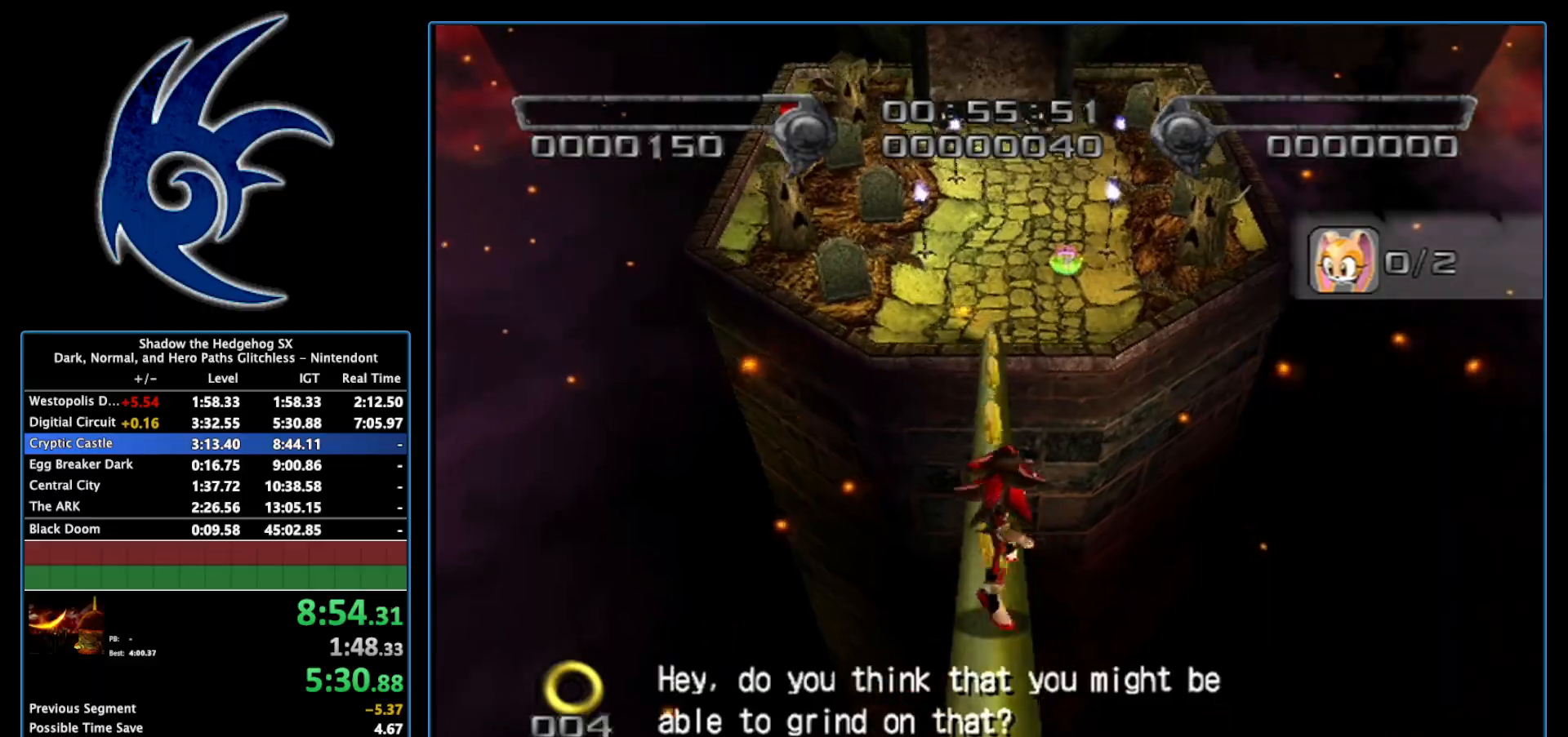
{"buttons": ["X"], "left_stick": "up", "right_stick": "center", "events": [[17, "X", "down"], [117, "left_stick", "center"], [150, "X", "up"], [233, "X", "down"], [333, "X", "up"], [433, "X", "down"], [483, "left_stick", "up"]]}
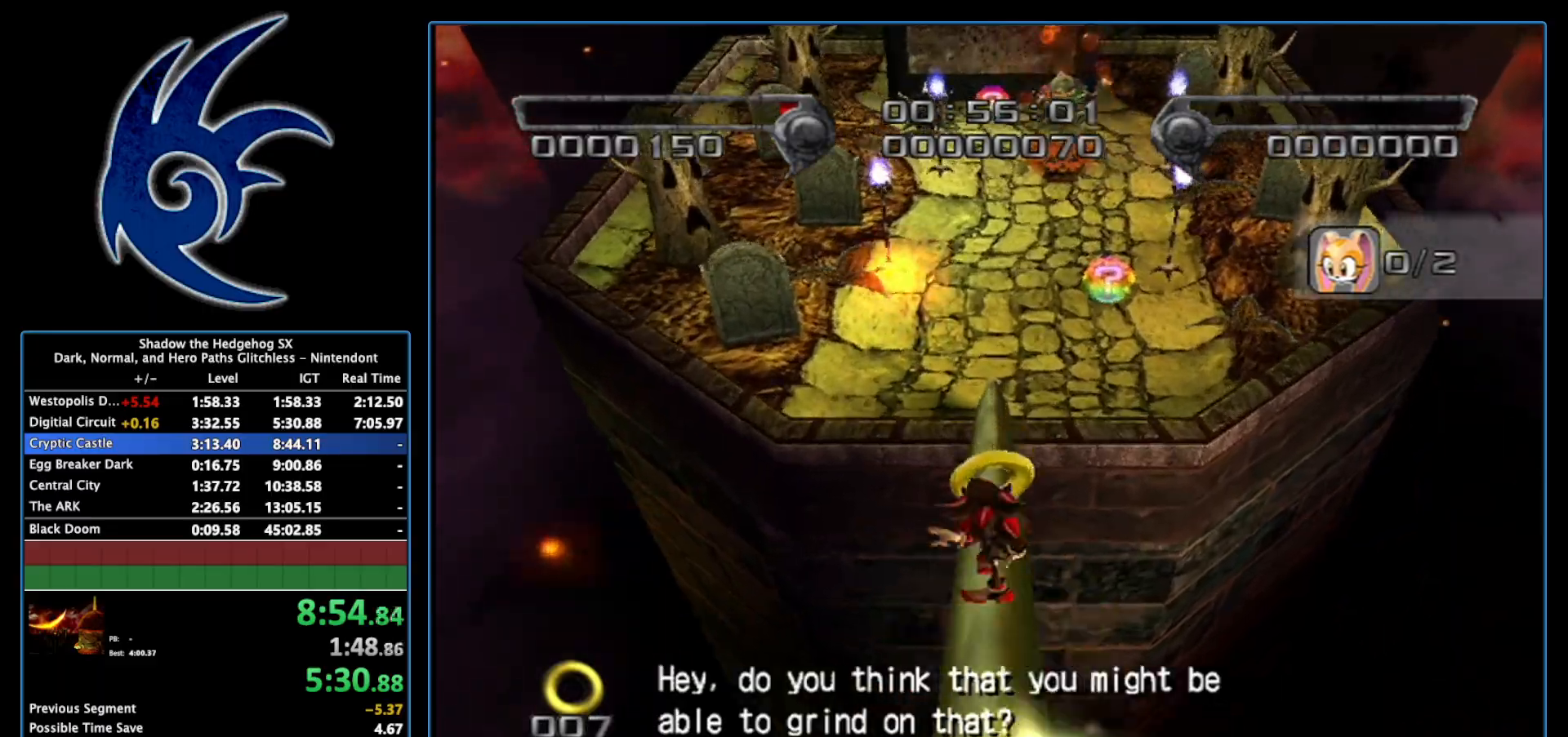
{"buttons": [], "left_stick": "up", "right_stick": "center", "events": [[17, "X", "up"]]}
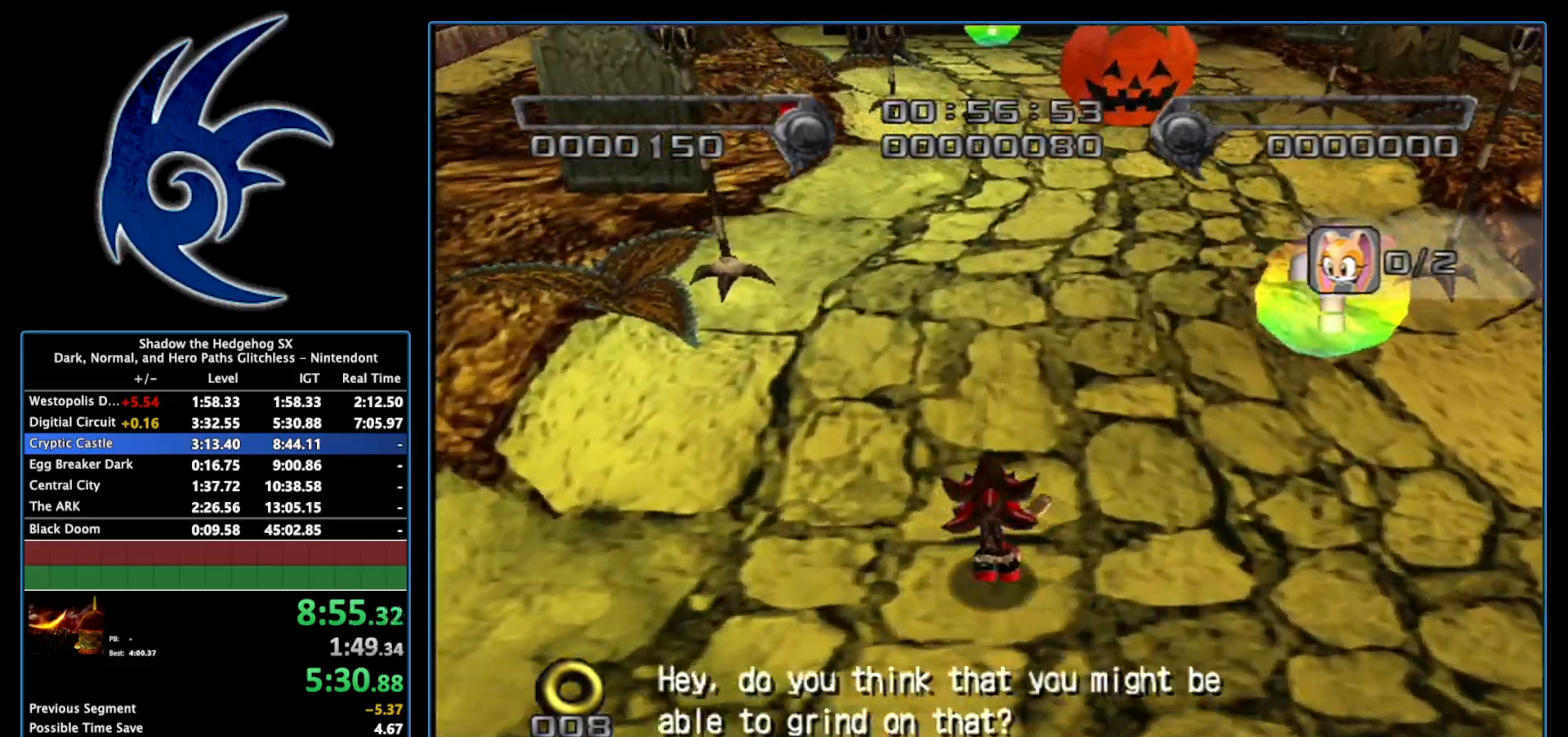
{"buttons": [], "left_stick": "down", "right_stick": "center", "events": [[233, "left_stick", "up-left"], [267, "B", "down"], [367, "left_stick", "left"], [433, "B", "up"], [467, "left_stick", "down"]]}
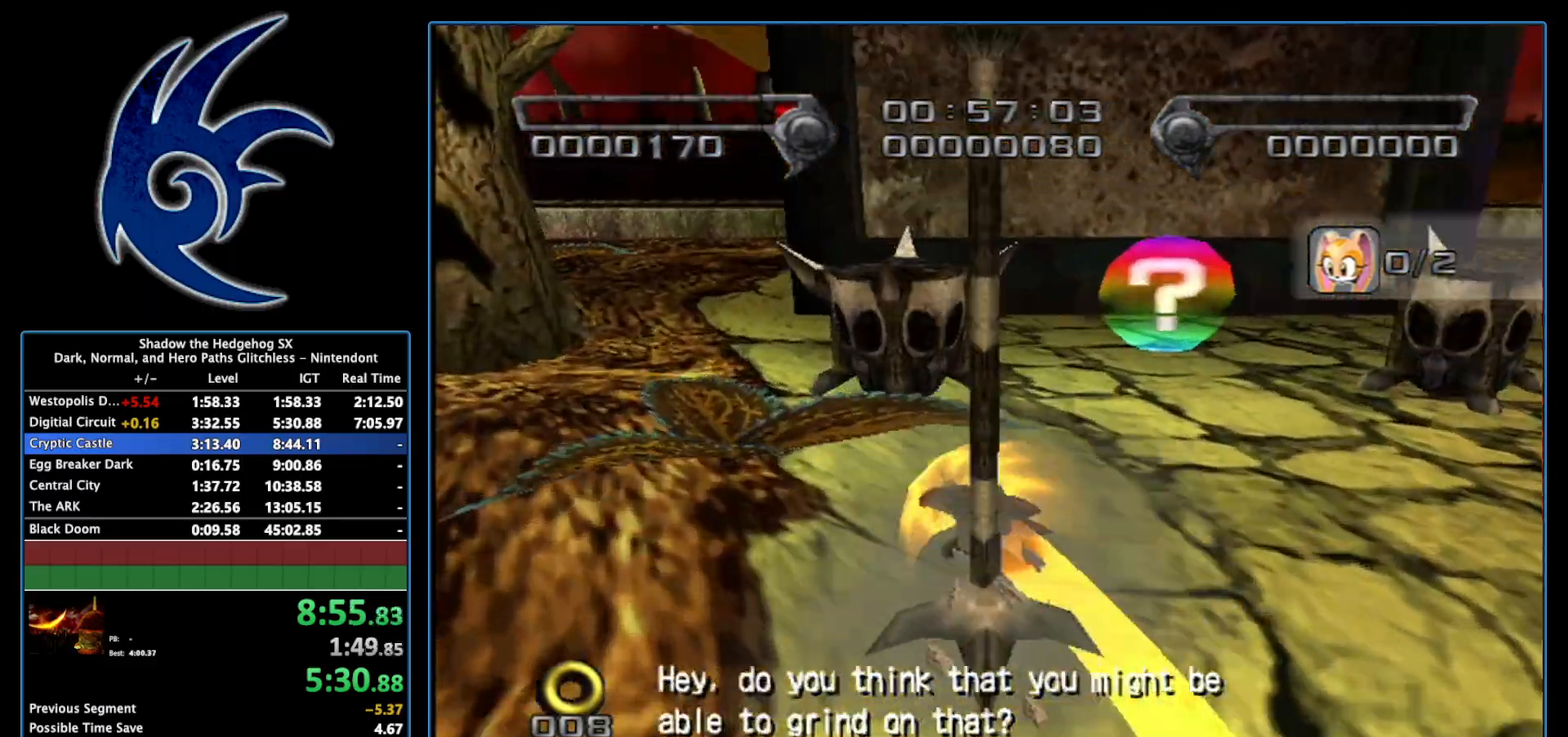
{"buttons": [], "left_stick": "left", "right_stick": "center", "events": [[17, "A", "down"], [150, "A", "up"], [333, "left_stick", "center"], [433, "left_stick", "left"]]}
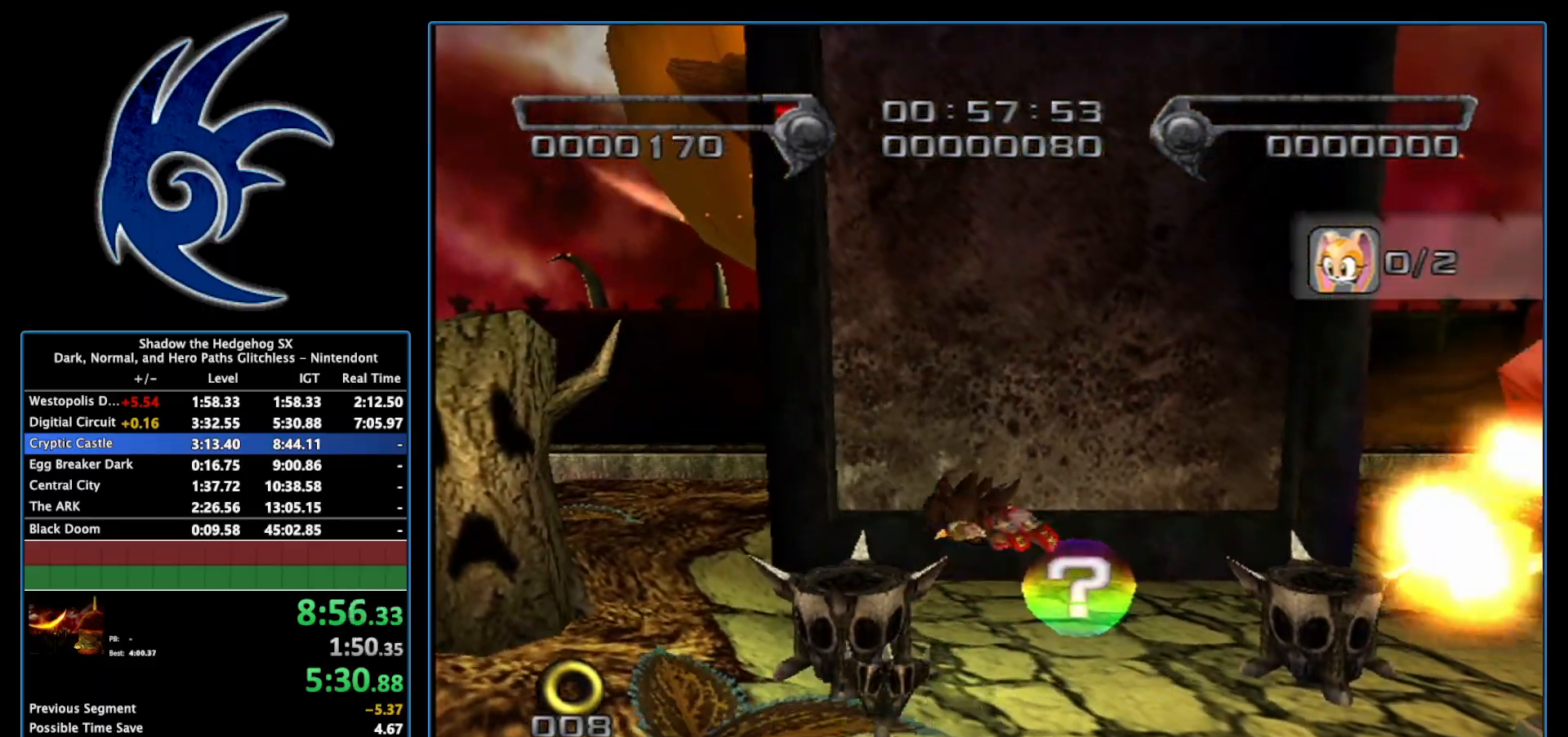
{"buttons": [], "left_stick": "up", "right_stick": "center", "events": [[233, "left_stick", "up-left"], [333, "left_stick", "up"]]}
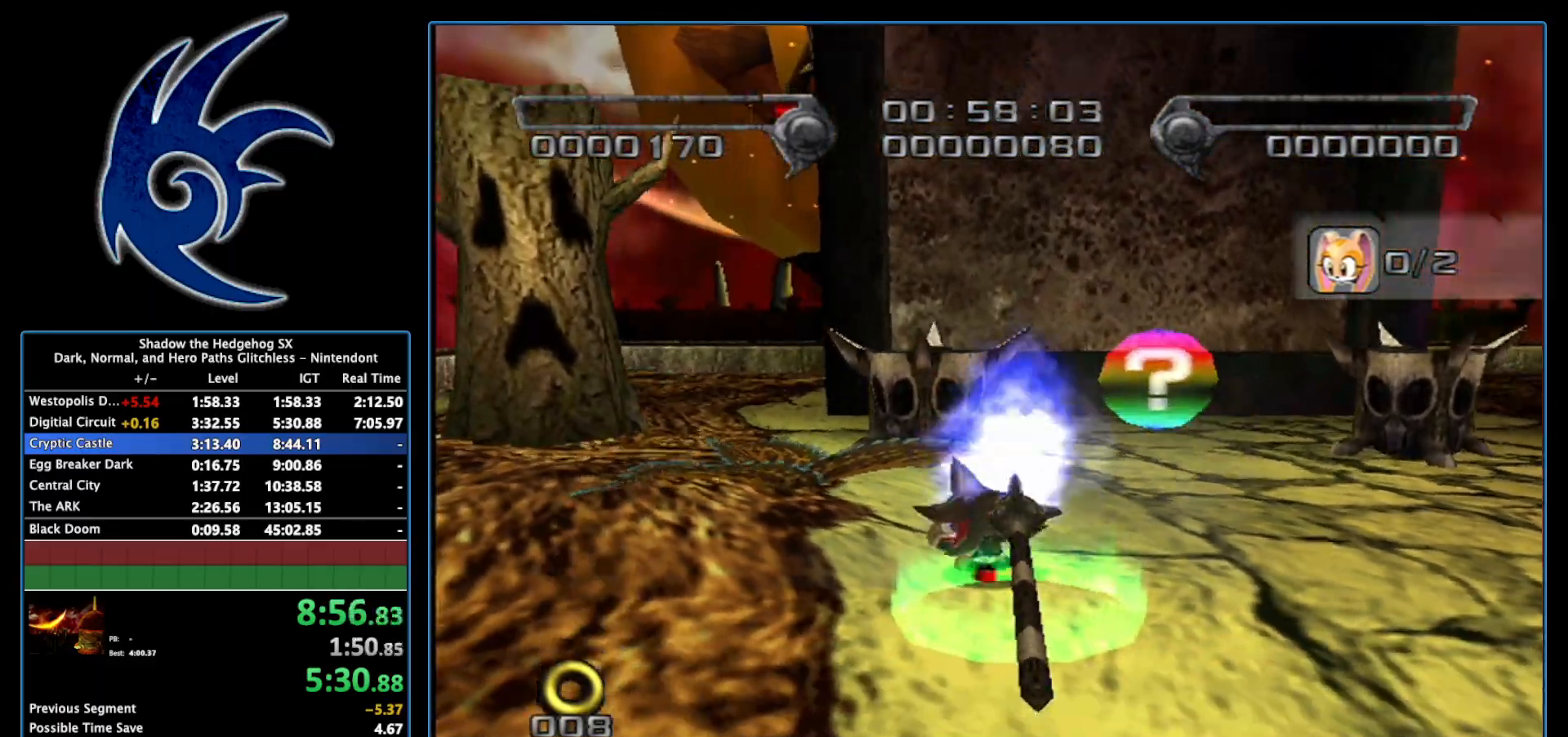
{"buttons": [], "left_stick": "down-left", "right_stick": "center", "events": [[17, "left_stick", "up-right"], [333, "left_stick", "down-left"]]}
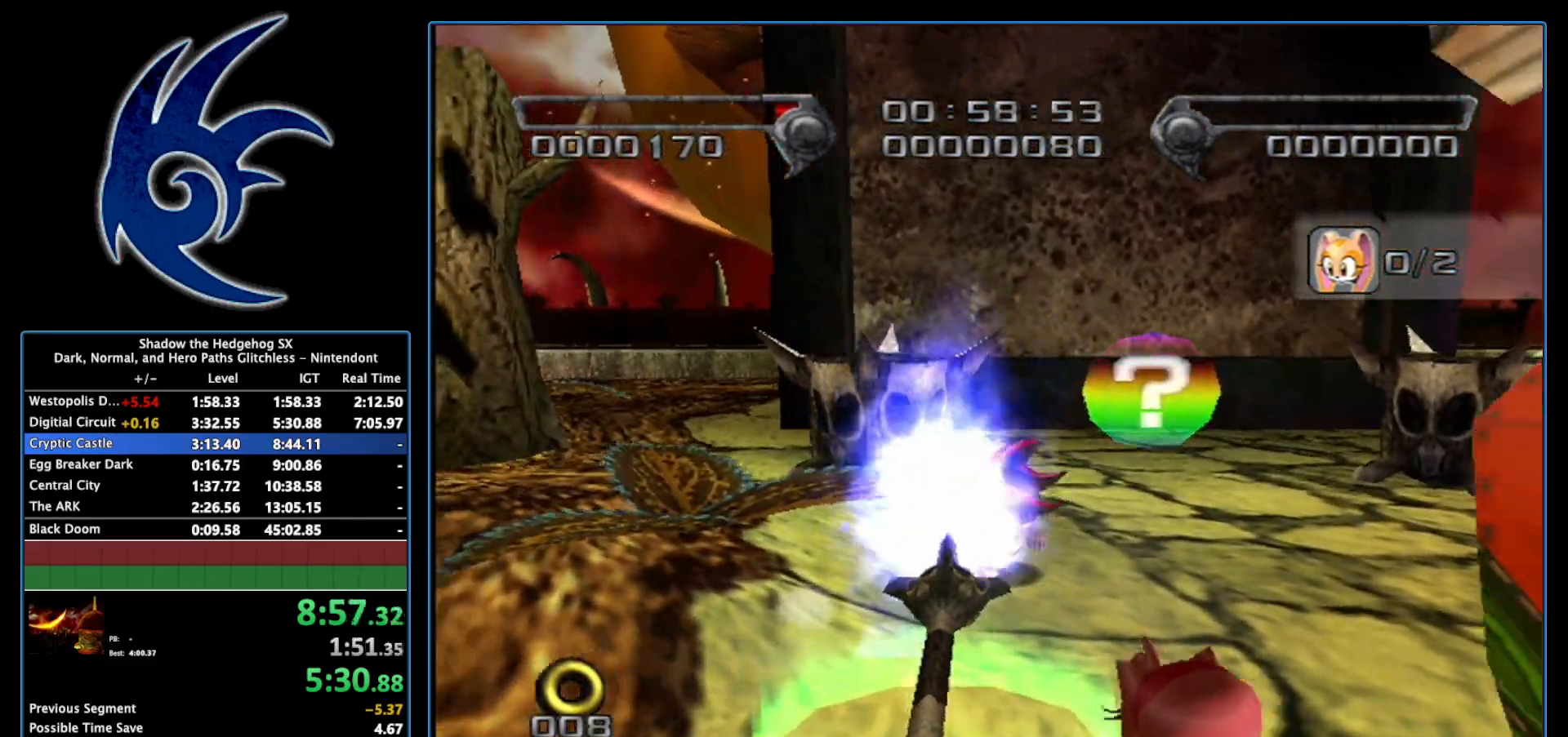
{"buttons": [], "left_stick": "up-left", "right_stick": "center", "events": [[17, "left_stick", "down"], [450, "left_stick", "up-left"]]}
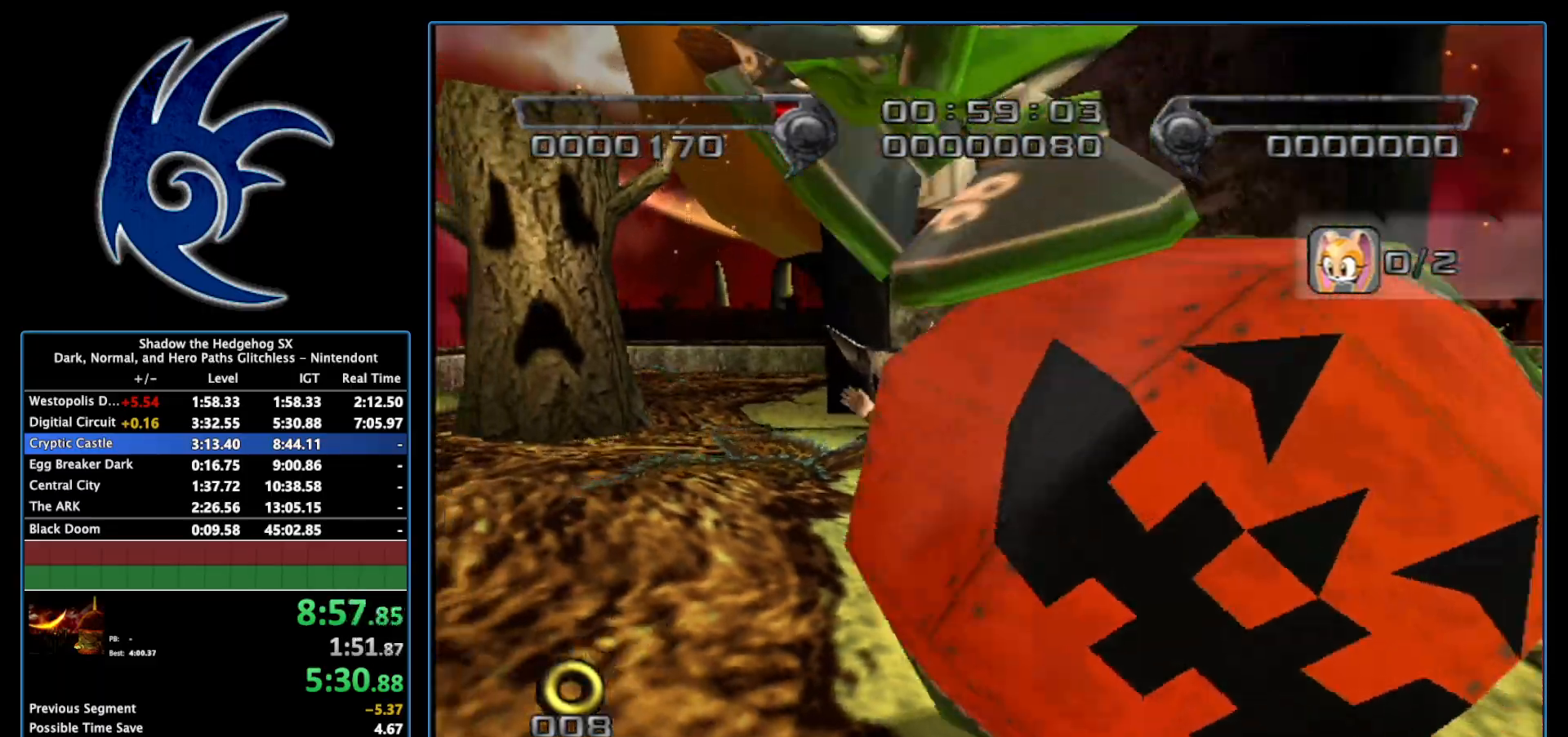
{"buttons": [], "left_stick": "up", "right_stick": "center", "events": [[83, "left_stick", "up"]]}
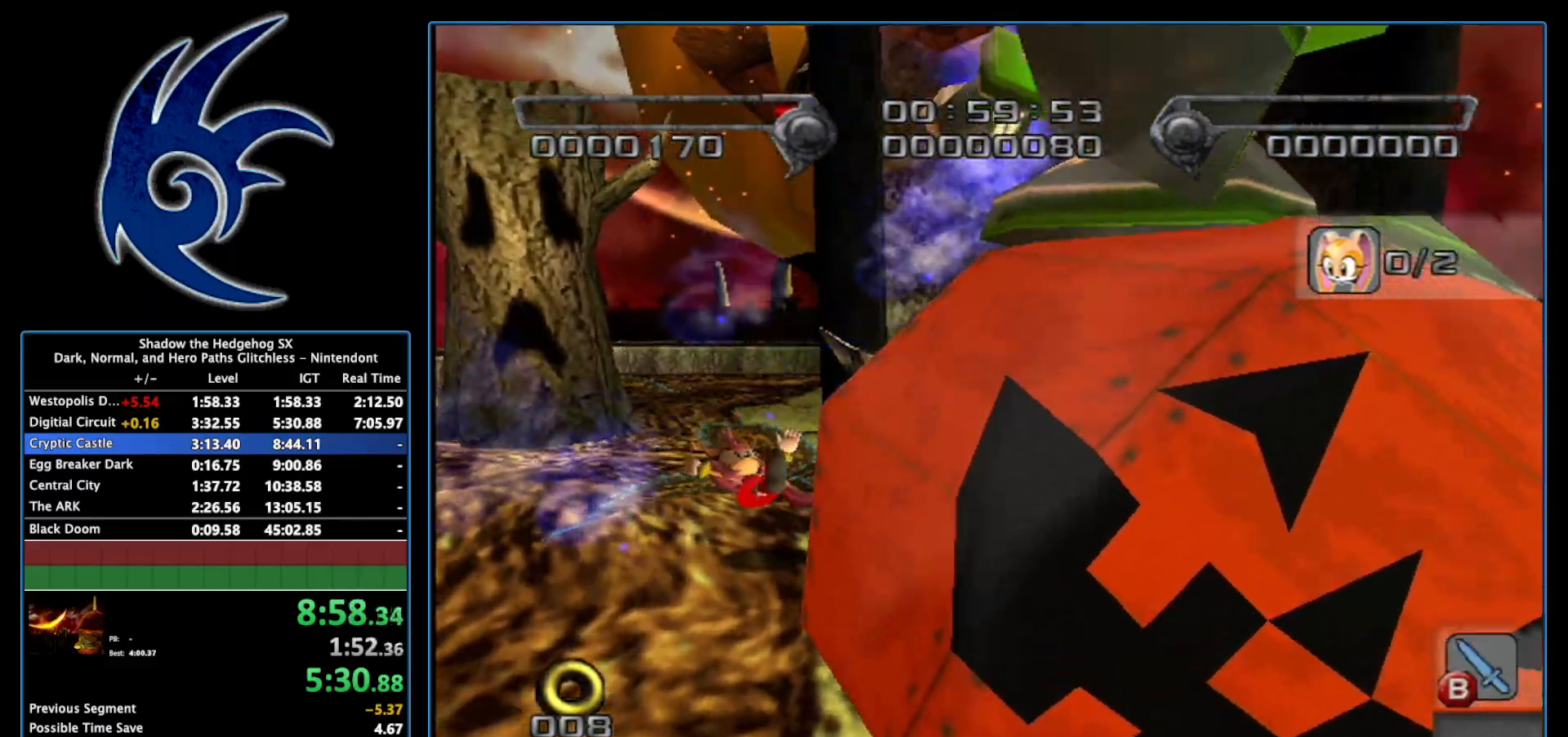
{"buttons": [], "left_stick": "down-left", "right_stick": "center", "events": [[150, "left_stick", "up-right"], [433, "left_stick", "center"], [483, "left_stick", "down-left"]]}